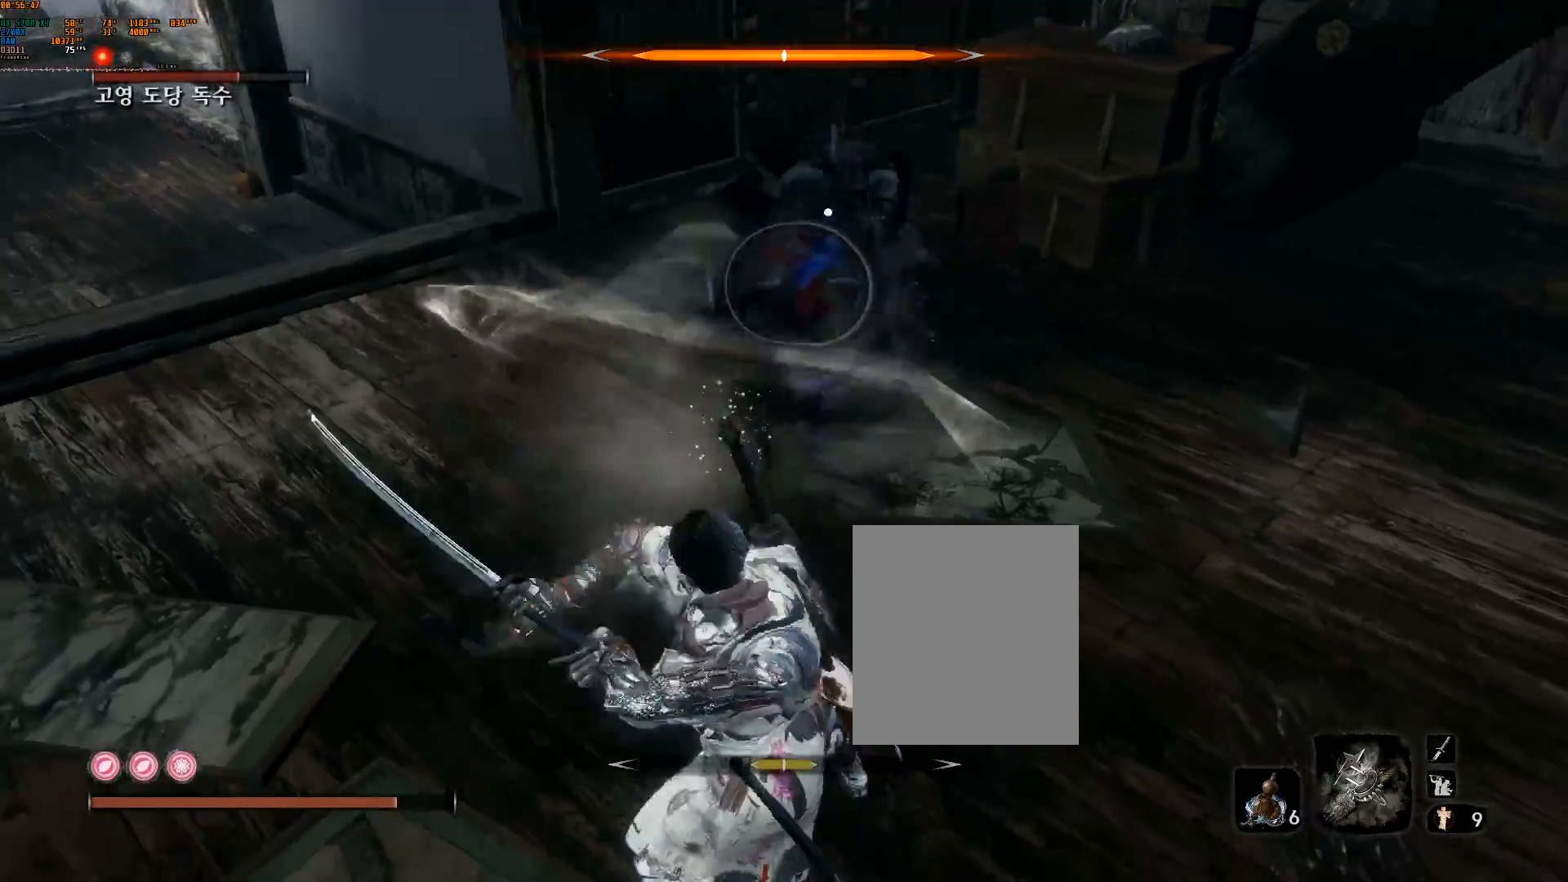
Gameplay with a controller (Xbox layout); each line is a JSON object with the inputs held at the frame after it. "events" lists button and stick changes between this image and that frame as [ms after this image, input, new state], when the widget could be followed in between. Not read: DPAD_DOWN DPAD_LEFT DPAD_RIGHT DPAD_UP L3 R3 TOUCHPAD other_buttons right_stick.
{"buttons": ["L2"], "left_stick": "center", "events": [[150, "L2", "up"], [467, "L2", "down"]]}
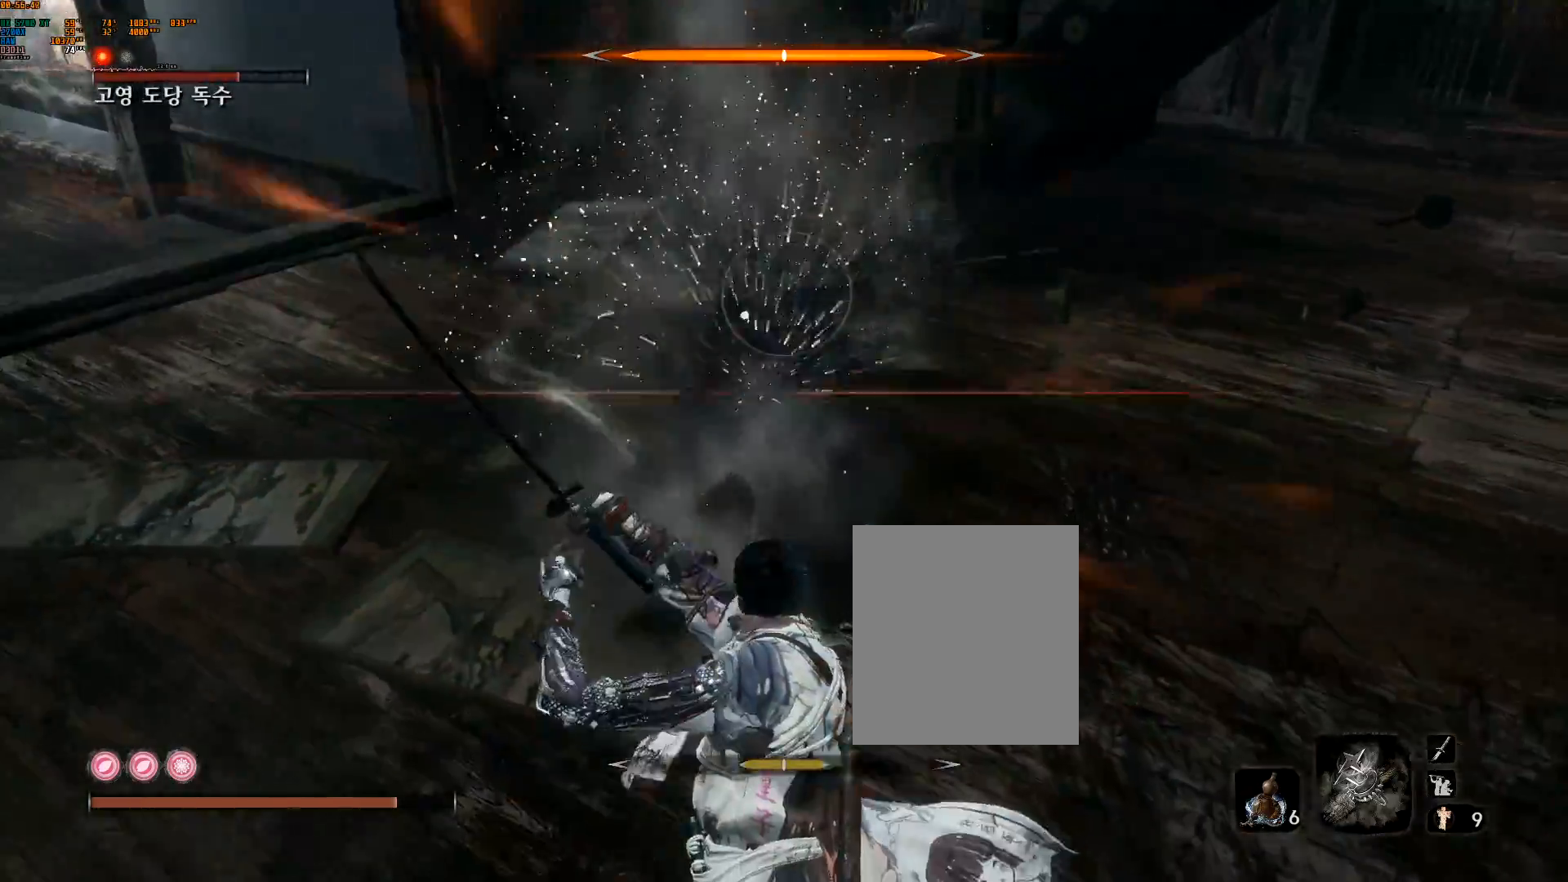
{"buttons": [], "left_stick": "center", "events": [[133, "L2", "up"], [350, "L2", "down"], [483, "L2", "up"]]}
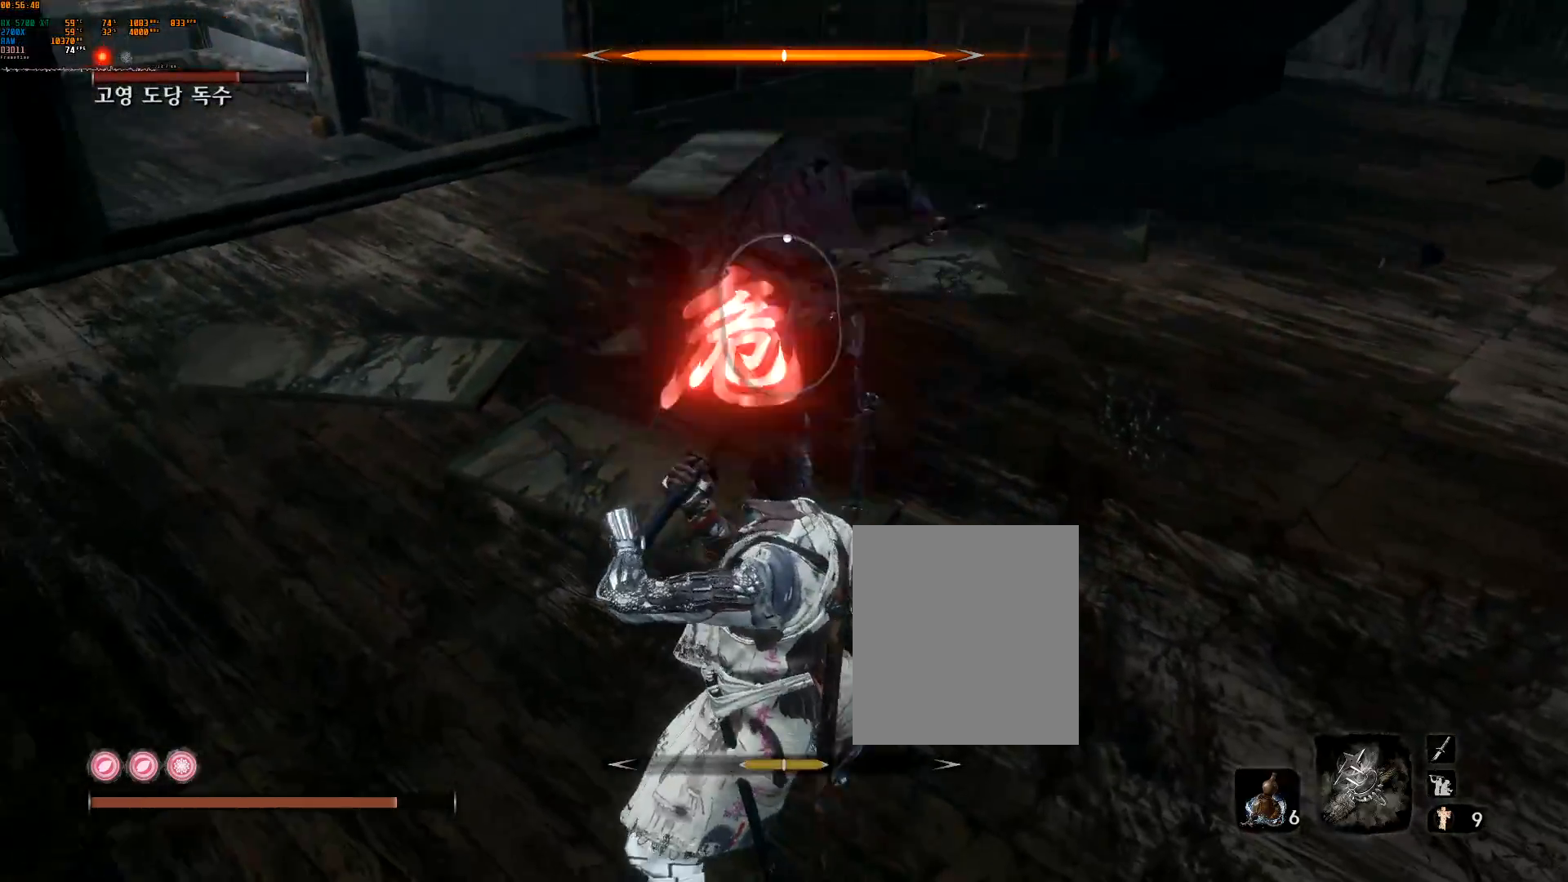
{"buttons": ["A"], "left_stick": "center", "events": [[67, "R2", "down"], [117, "L2", "down"], [117, "R2", "up"], [283, "L2", "up"], [483, "A", "down"]]}
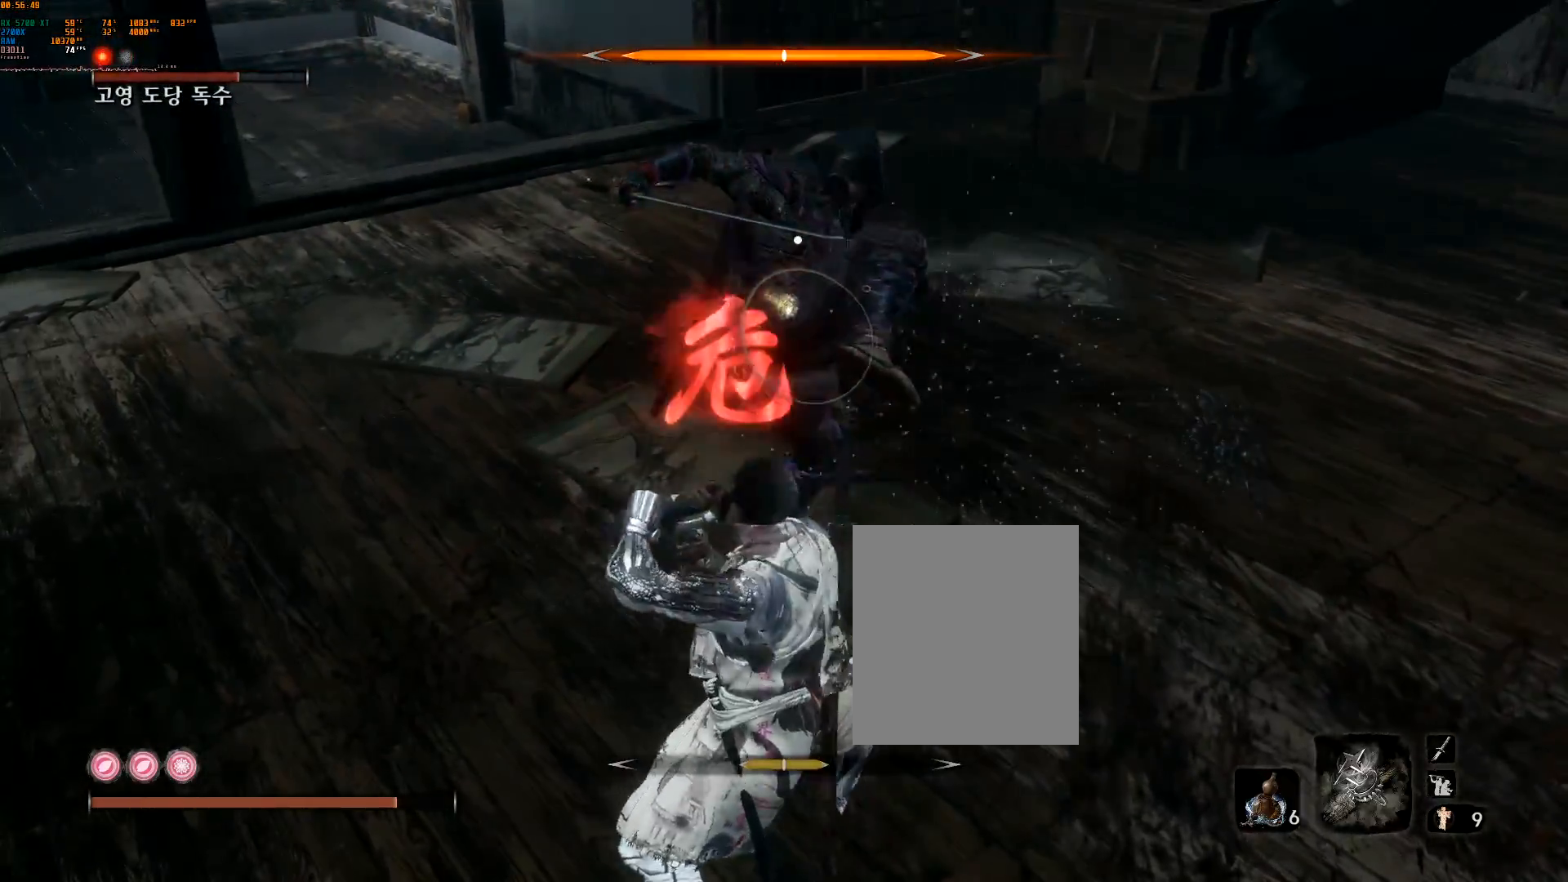
{"buttons": [], "left_stick": "center", "events": [[83, "A", "up"], [200, "L2", "down"], [367, "L2", "up"], [383, "A", "down"], [500, "A", "up"]]}
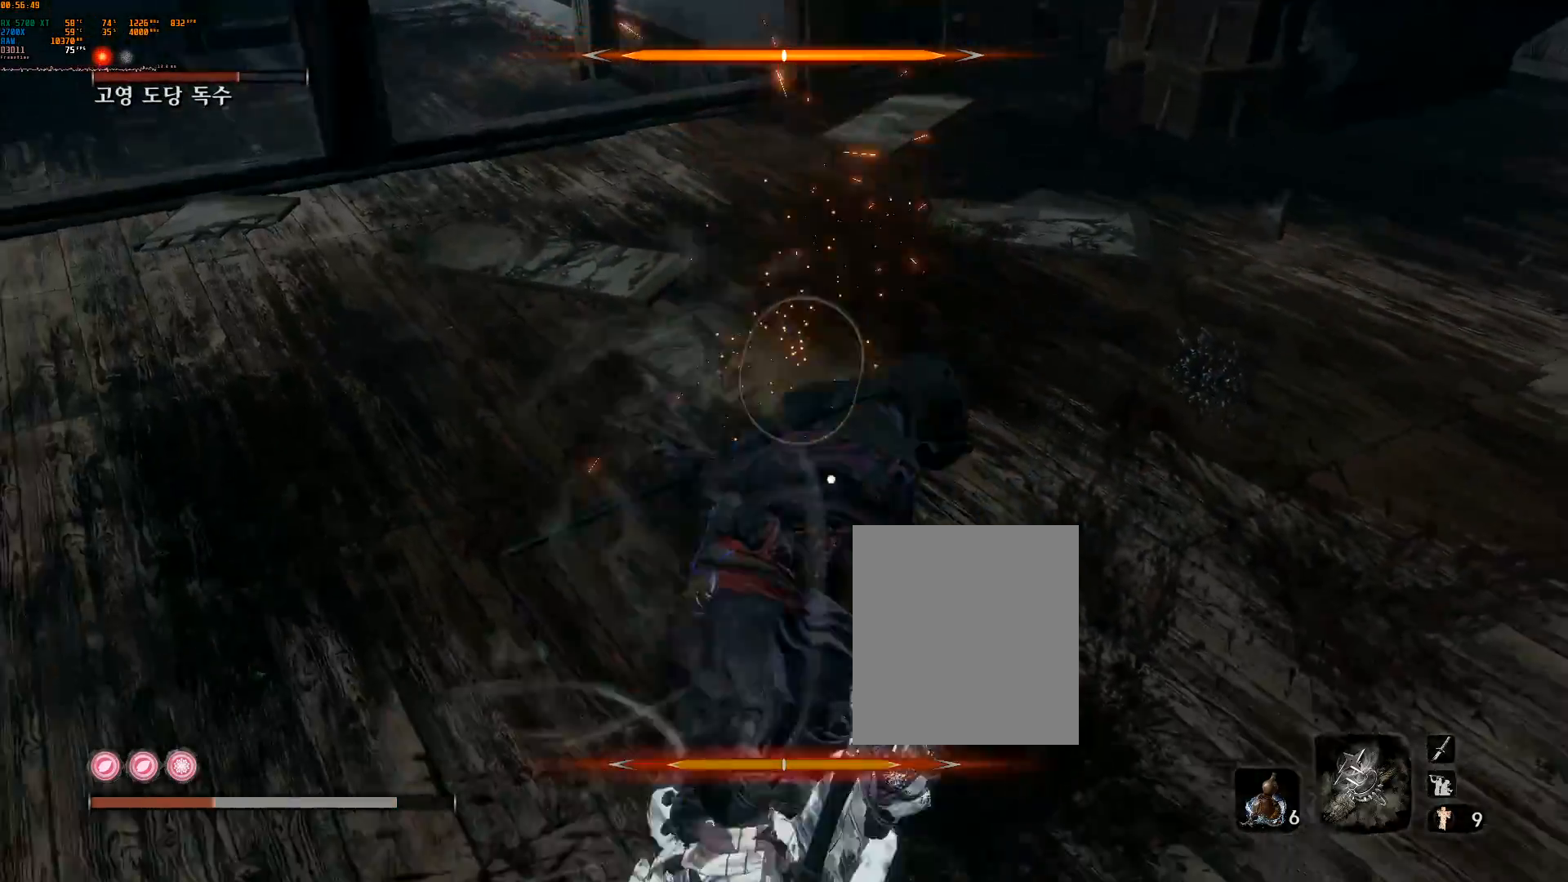
{"buttons": [], "left_stick": "center", "events": []}
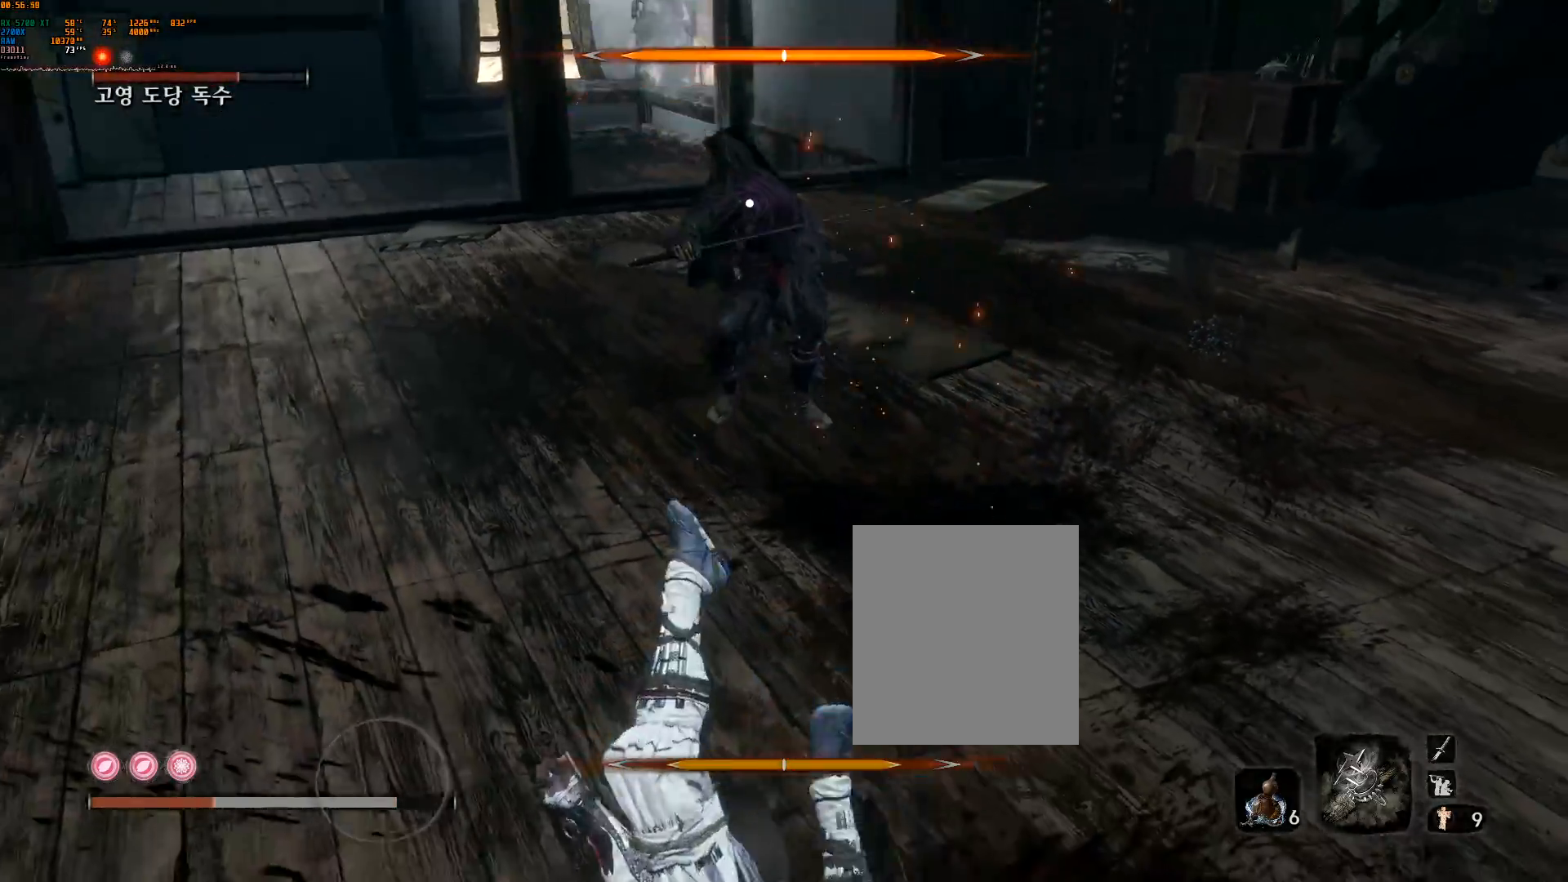
{"buttons": [], "left_stick": "down", "events": [[217, "left_stick", "down"], [283, "A", "down"], [383, "A", "up"]]}
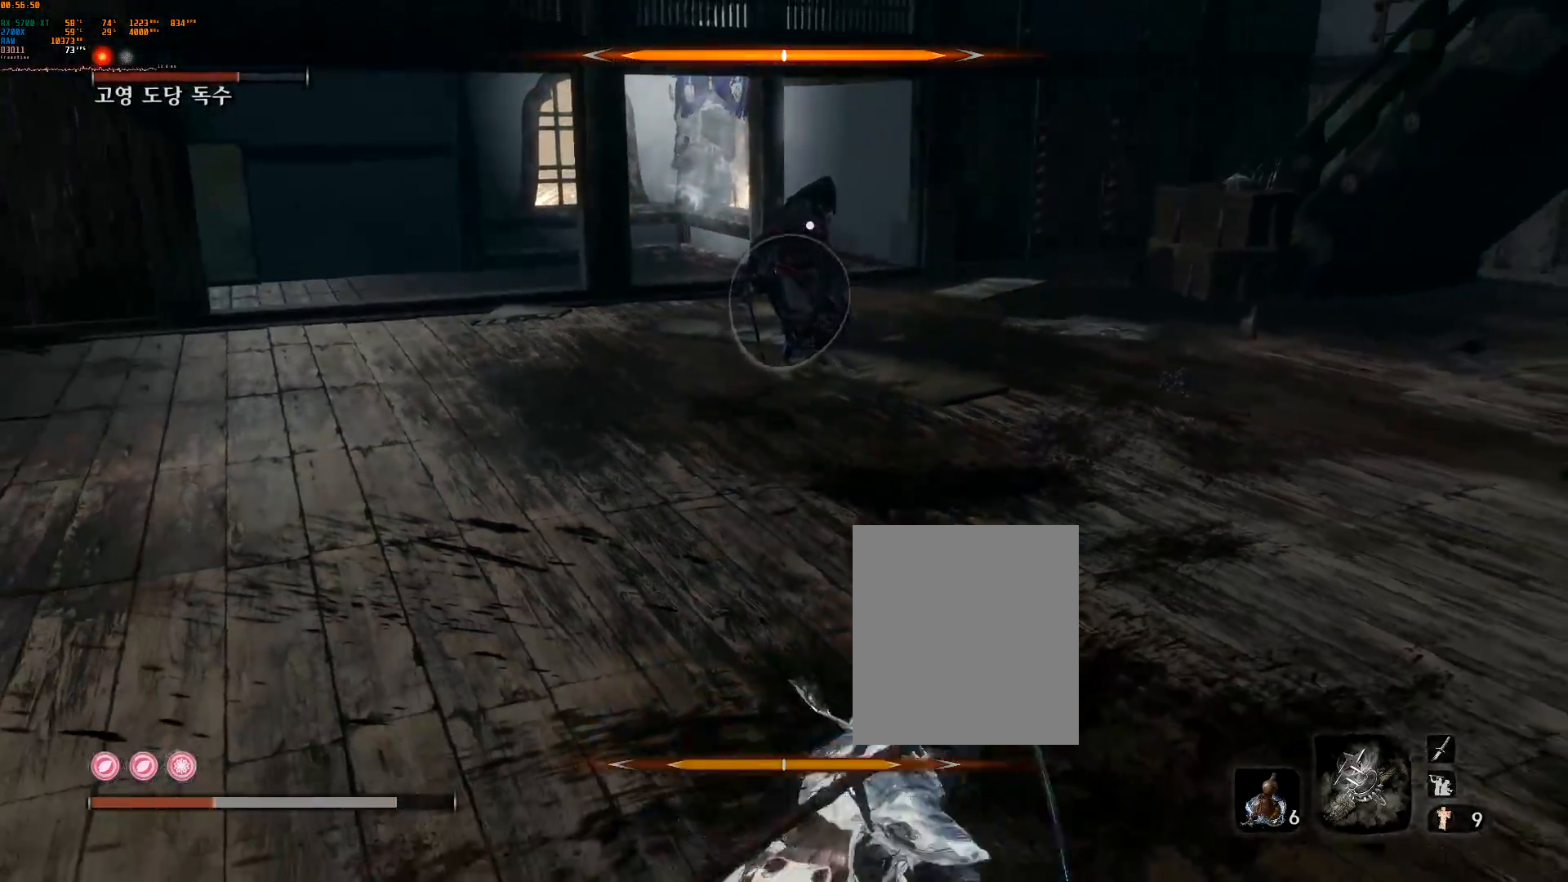
{"buttons": [], "left_stick": "center", "events": [[117, "left_stick", "center"]]}
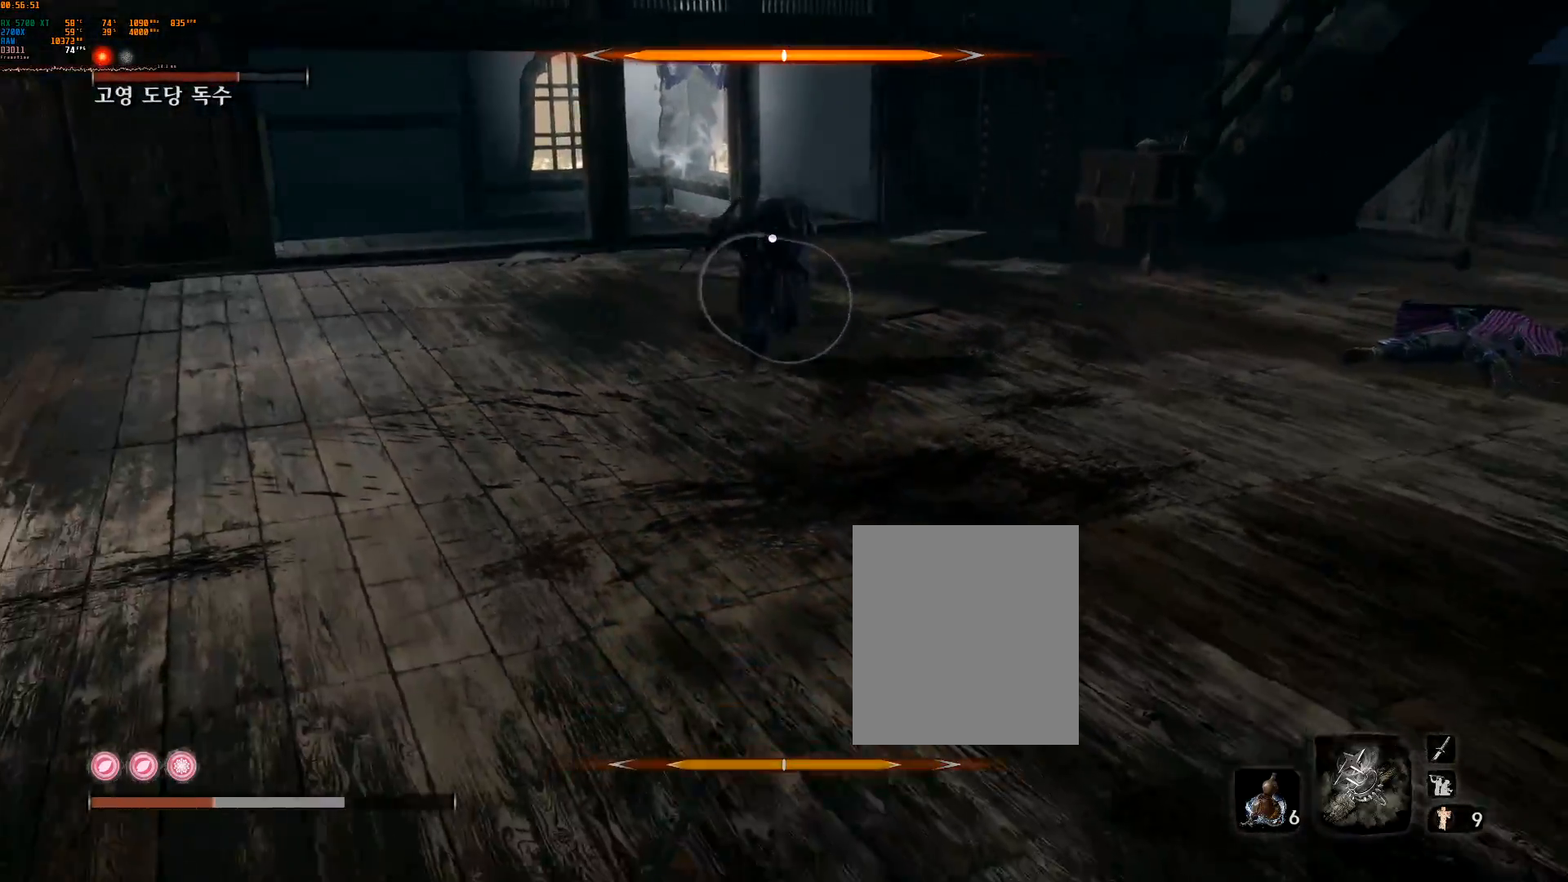
{"buttons": [], "left_stick": "center", "events": []}
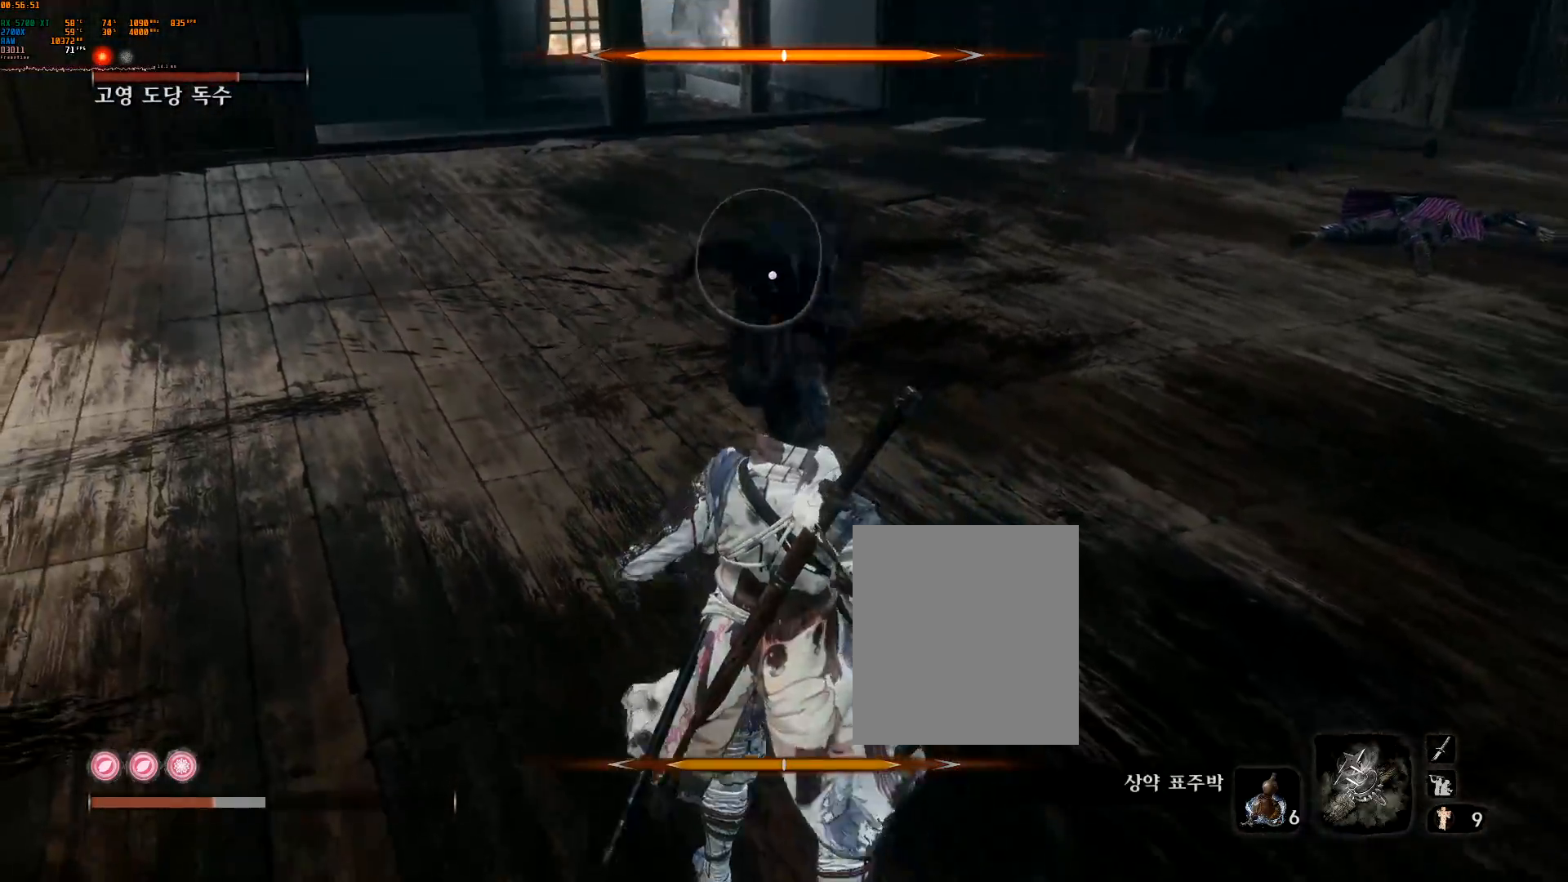
{"buttons": ["L2"], "left_stick": "up-left", "events": [[150, "left_stick", "left"], [317, "left_stick", "up-left"], [400, "L2", "down"]]}
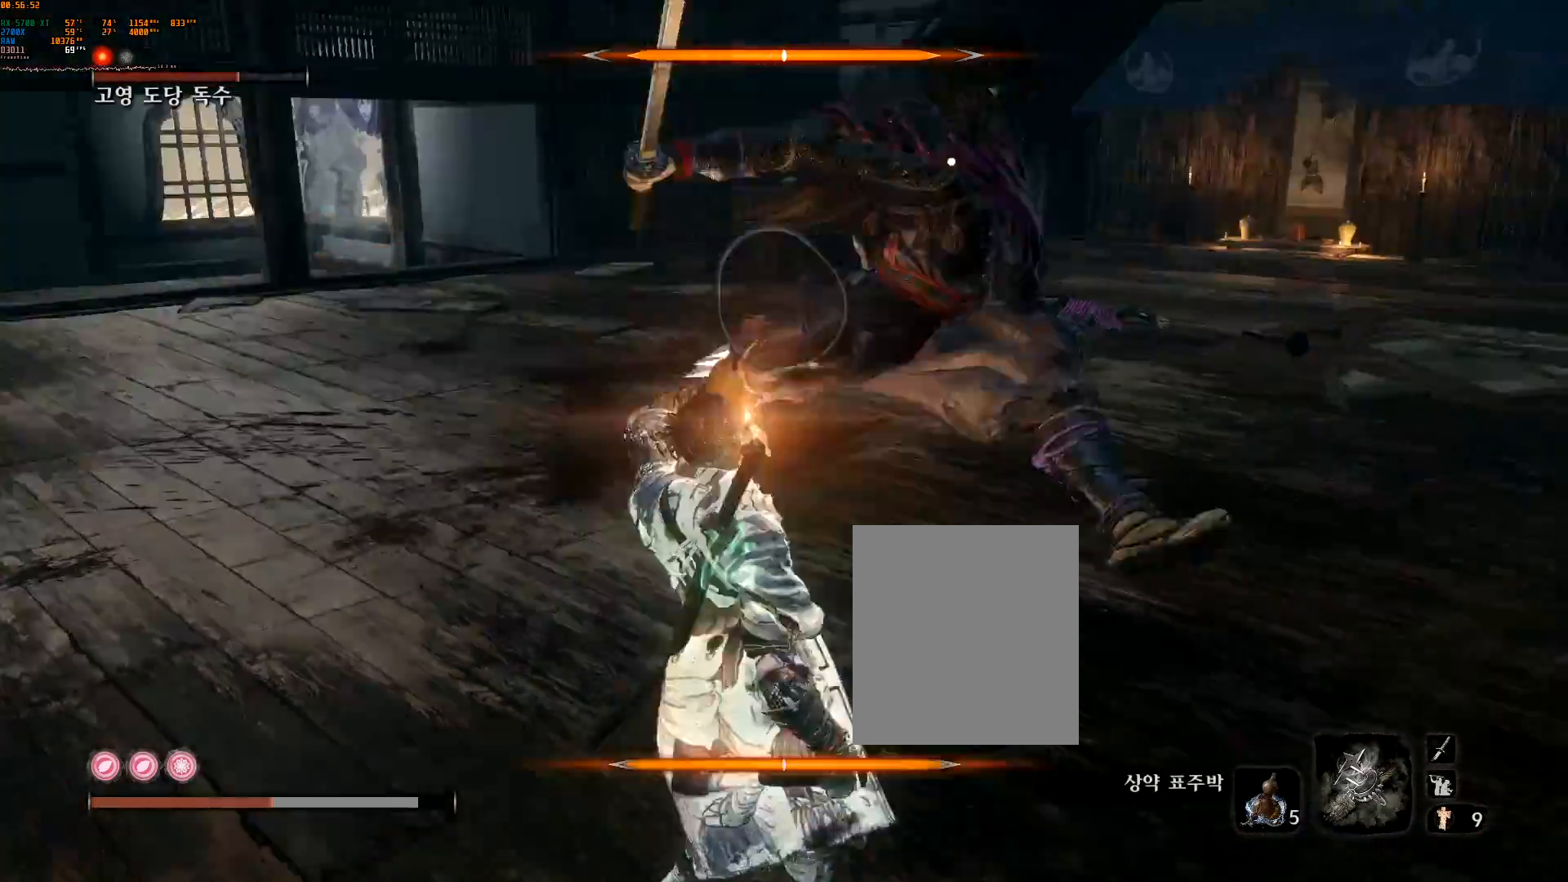
{"buttons": [], "left_stick": "up-left", "events": [[150, "R2", "down"], [200, "R2", "up"], [283, "L2", "up"], [317, "L2", "down"], [450, "L2", "up"]]}
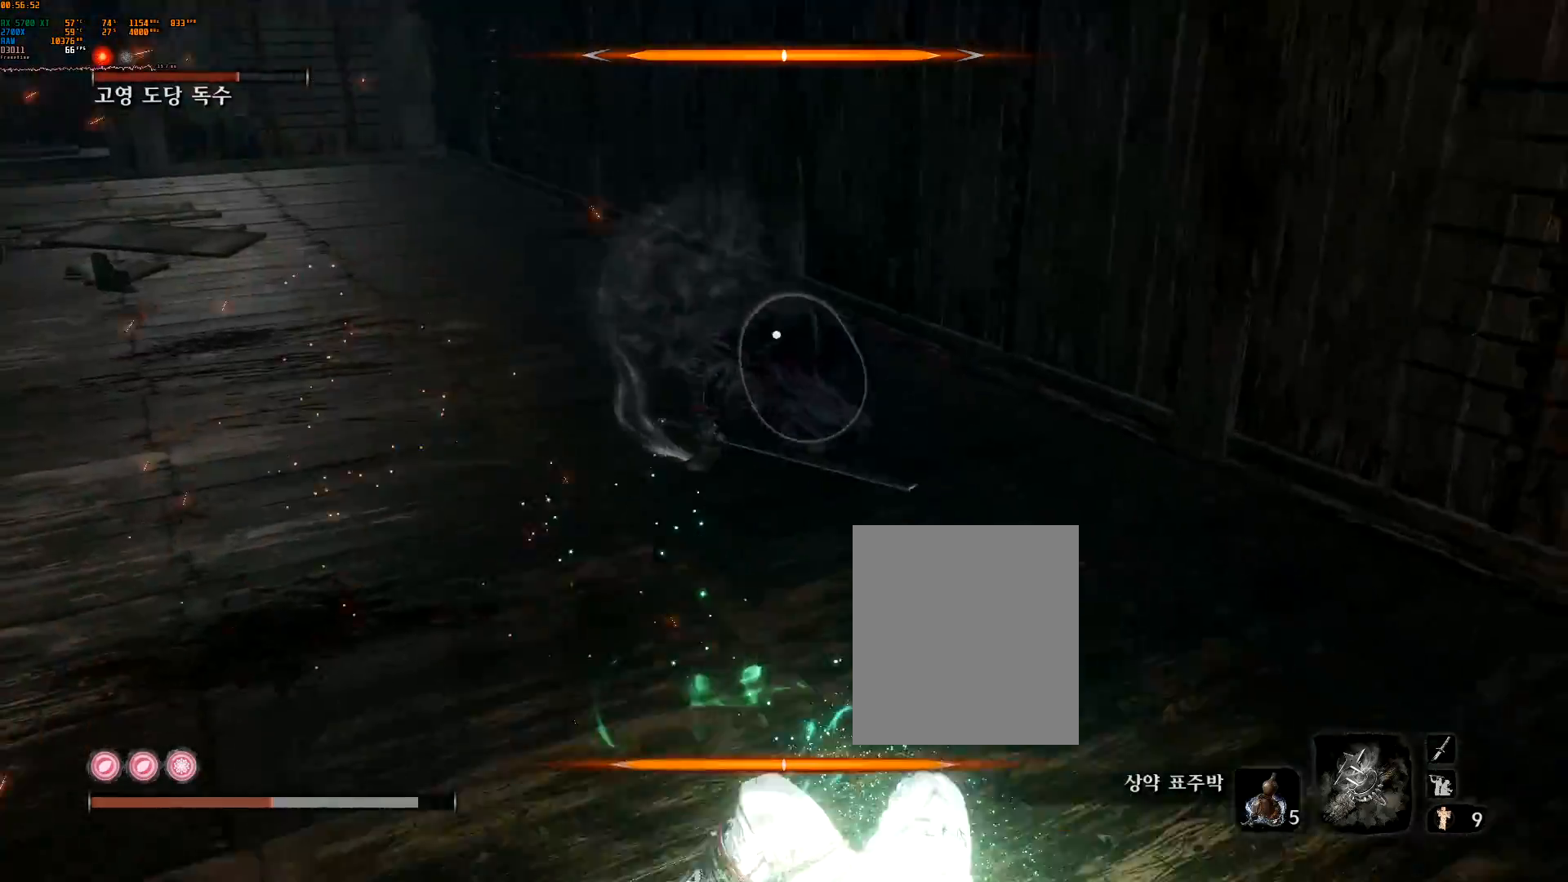
{"buttons": ["A"], "left_stick": "left", "events": [[83, "left_stick", "left"], [267, "A", "down"], [350, "A", "up"], [467, "A", "down"]]}
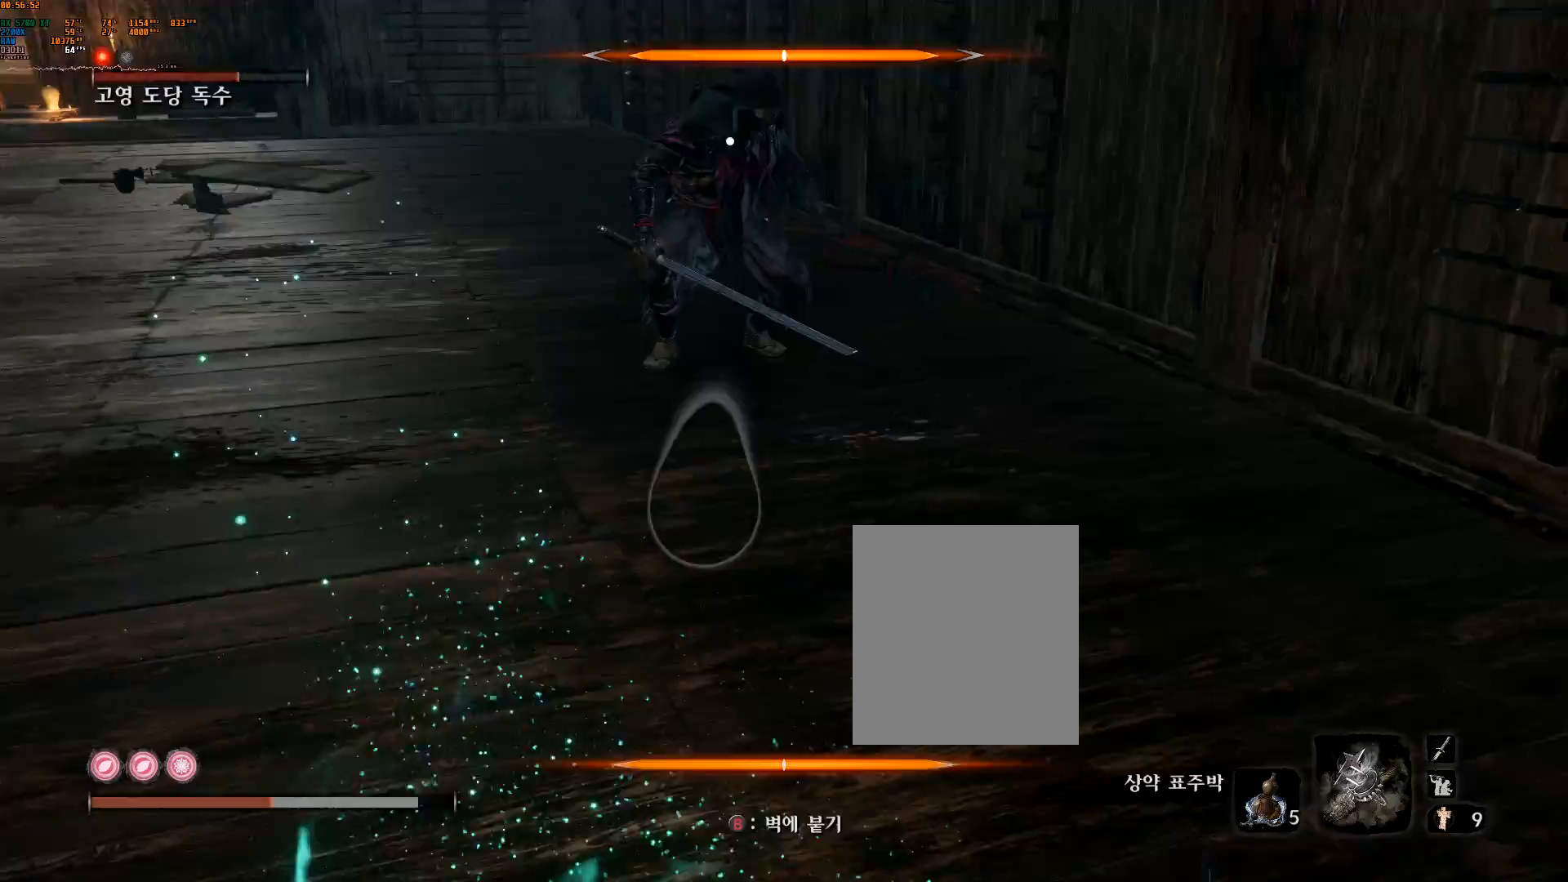
{"buttons": ["A"], "left_stick": "left", "events": [[33, "A", "up"], [133, "A", "down"], [200, "A", "up"], [317, "A", "down"], [367, "A", "up"], [467, "A", "down"]]}
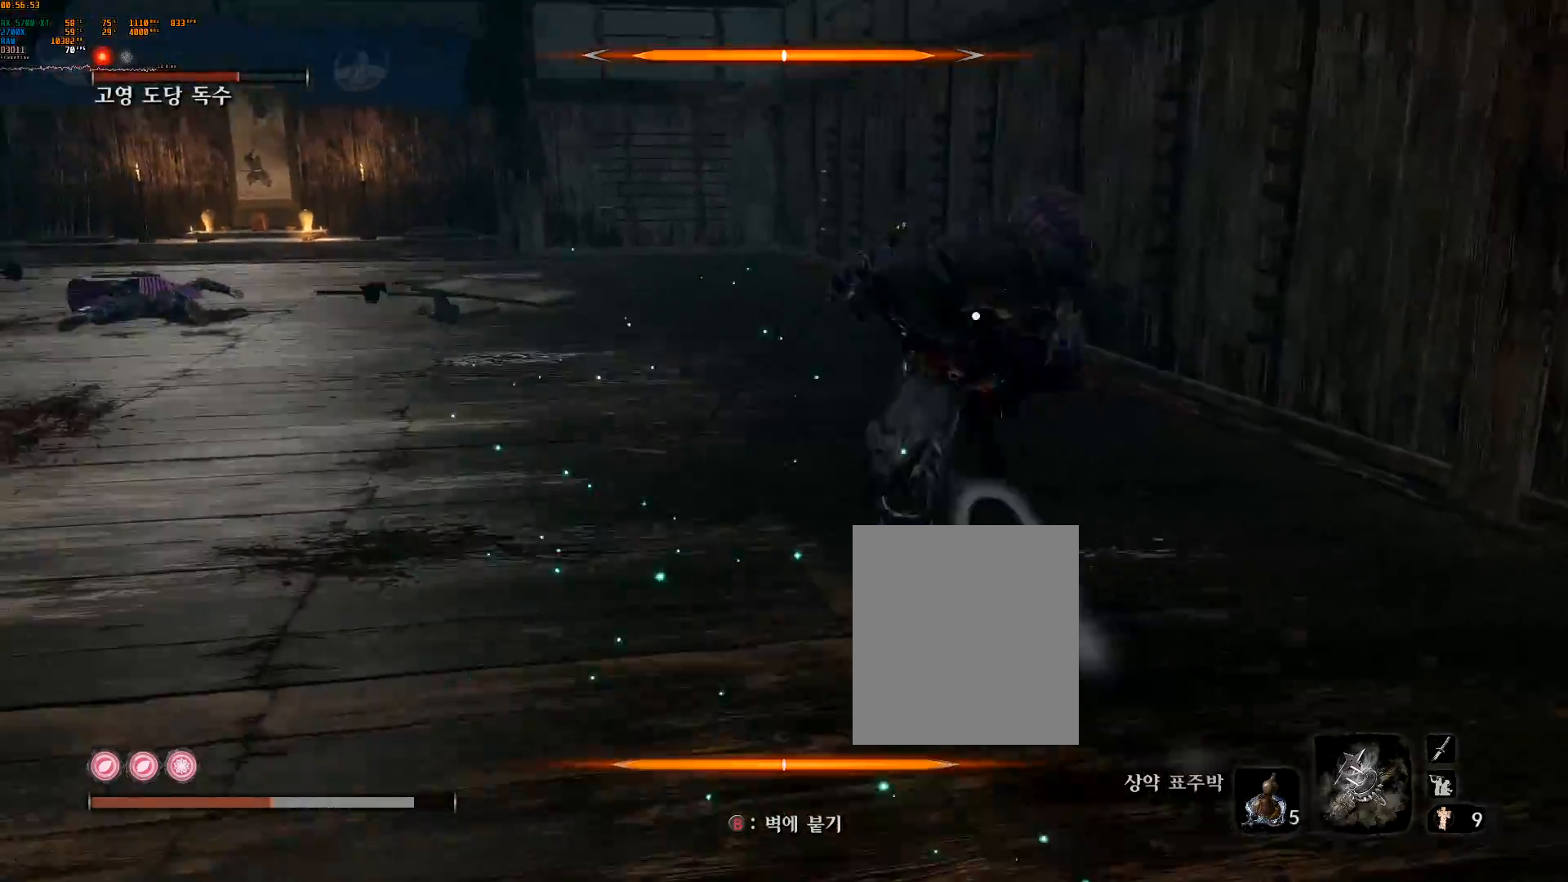
{"buttons": ["A"], "left_stick": "left", "events": [[167, "R2", "down"], [183, "R2", "up"], [217, "A", "up"], [317, "A", "down"], [383, "A", "up"], [483, "A", "down"]]}
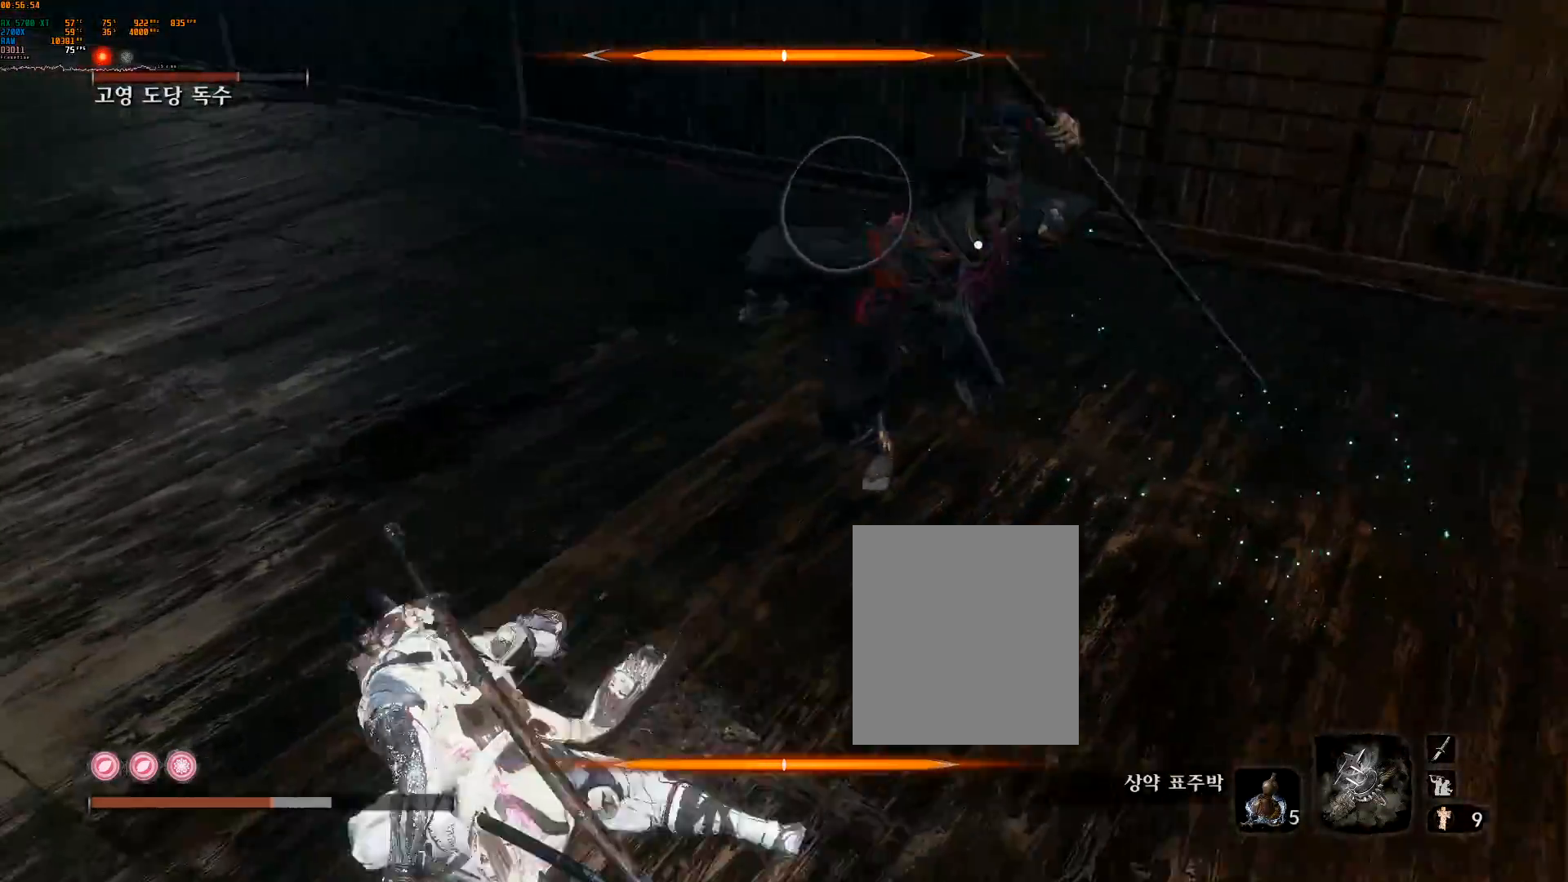
{"buttons": [], "left_stick": "center", "events": [[67, "A", "up"], [150, "A", "down"], [250, "A", "up"], [433, "left_stick", "center"]]}
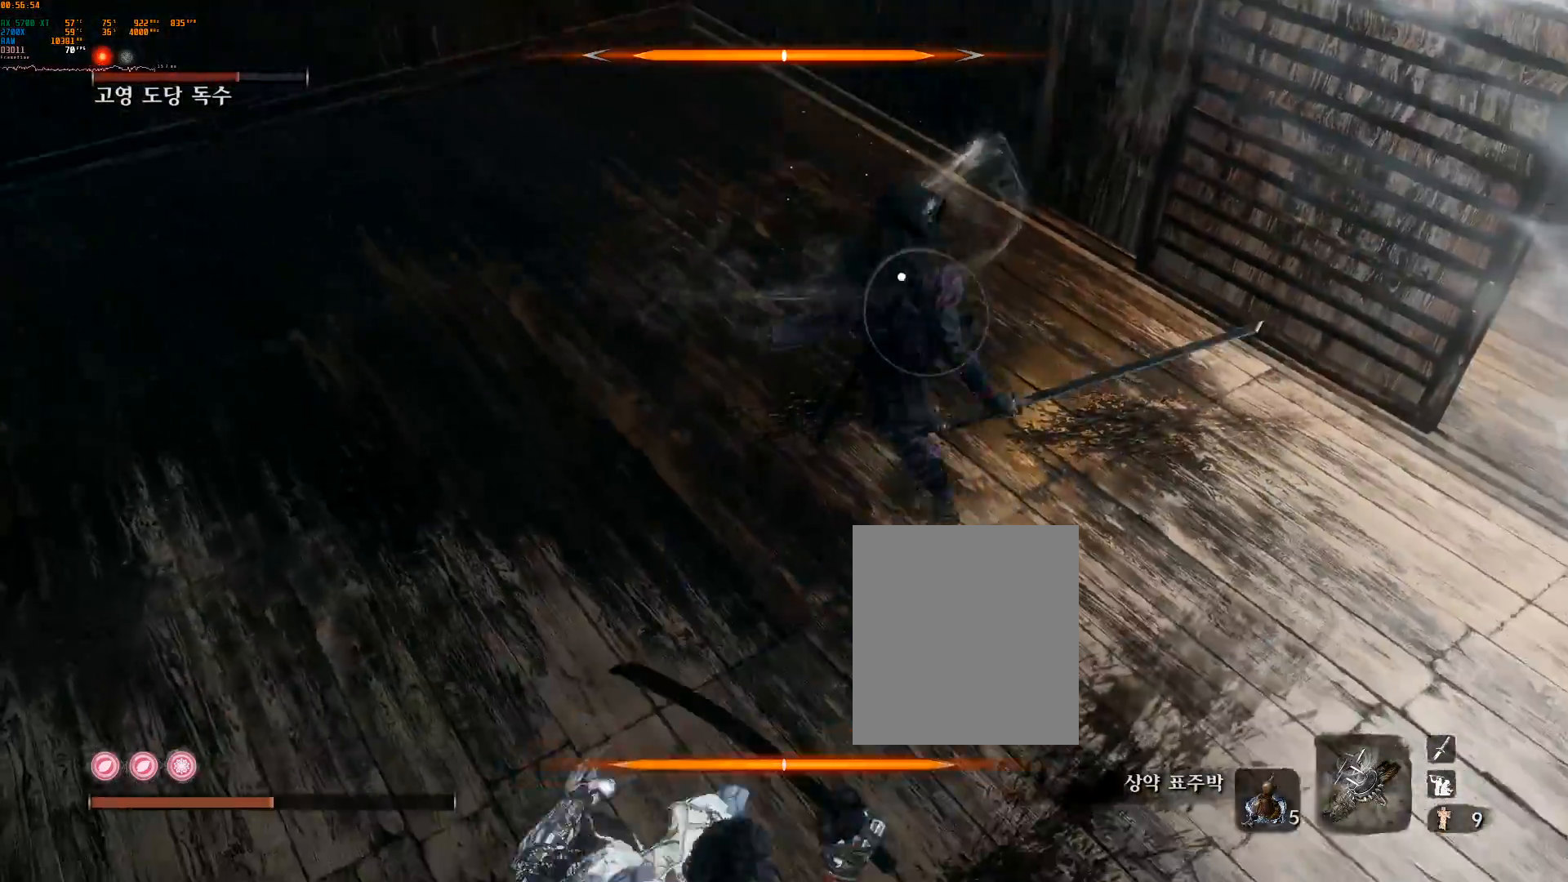
{"buttons": [], "left_stick": "center", "events": []}
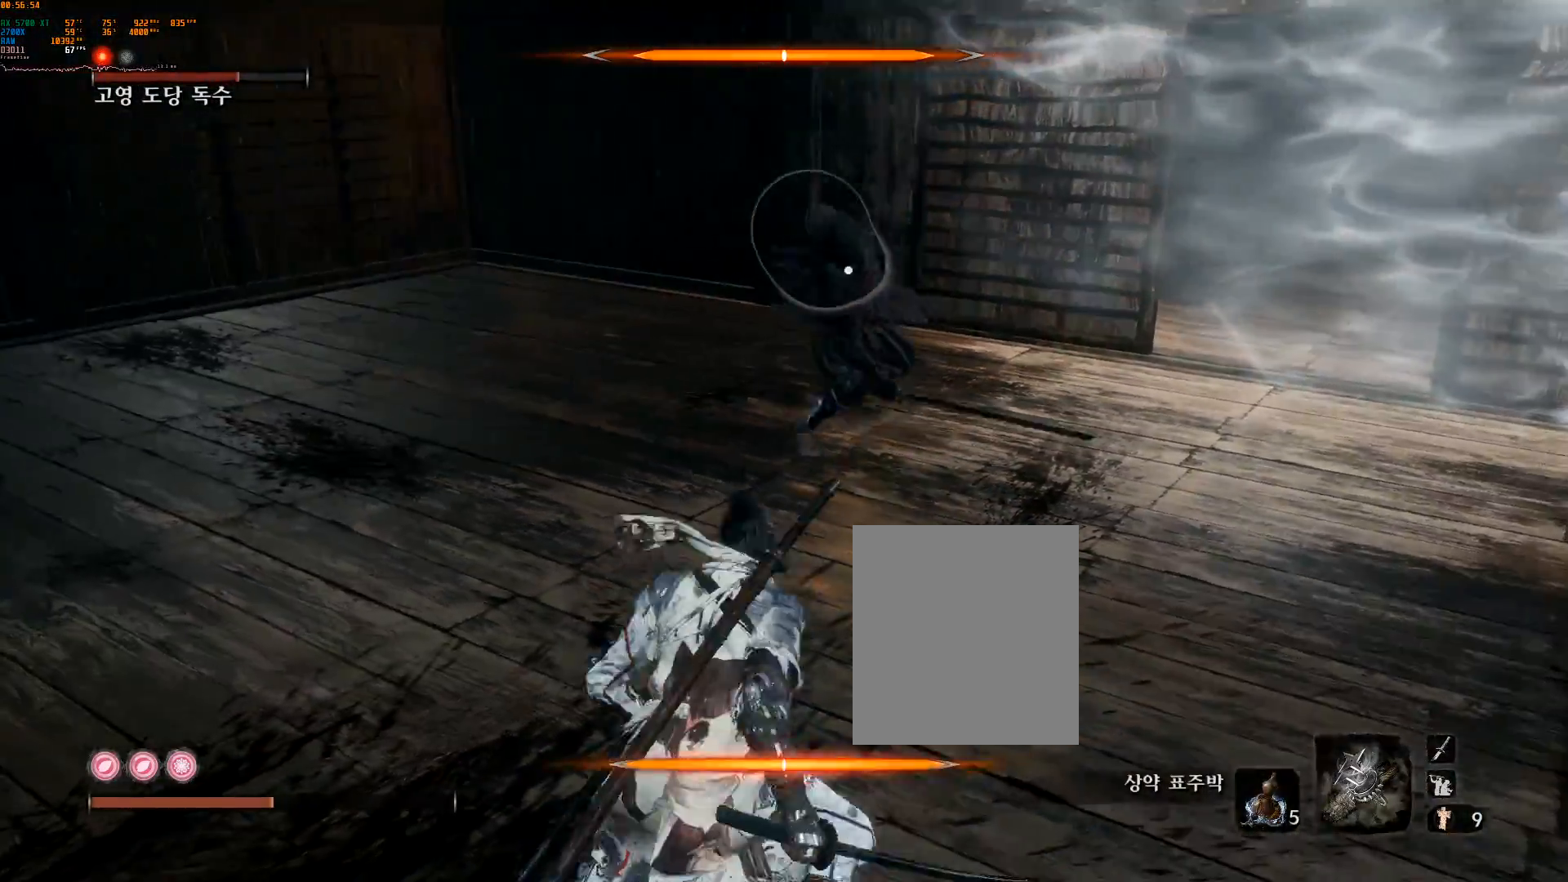
{"buttons": [], "left_stick": "down", "events": [[100, "left_stick", "down-right"], [167, "left_stick", "down"], [317, "A", "down"], [383, "A", "up"]]}
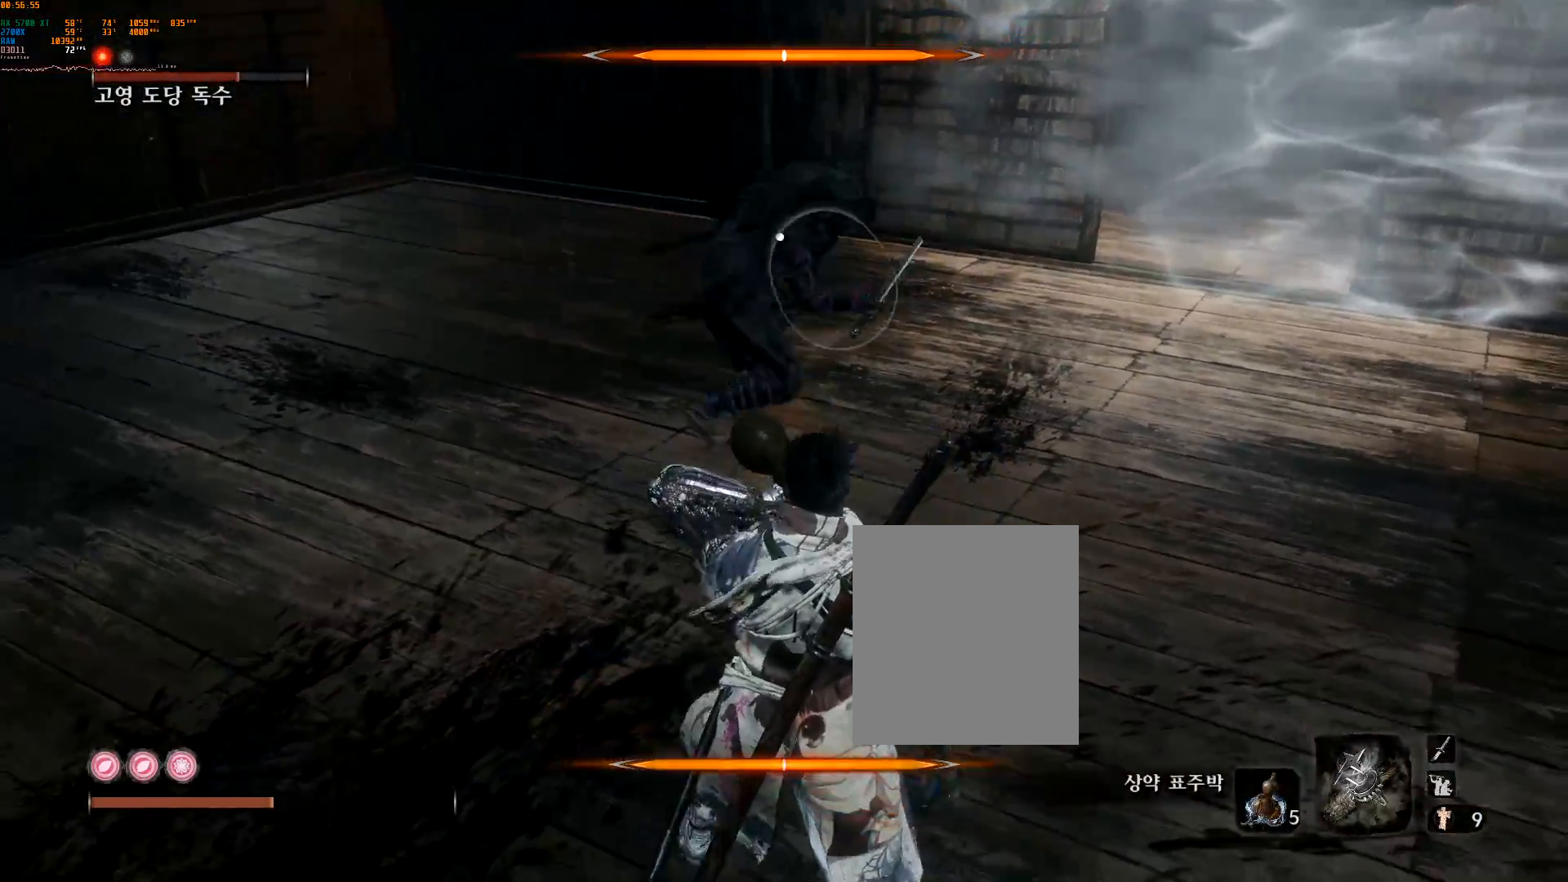
{"buttons": [], "left_stick": "down", "events": [[67, "A", "down"], [183, "A", "up"], [250, "A", "down"], [317, "A", "up"], [400, "A", "down"], [433, "R2", "down"], [467, "A", "up"], [483, "R2", "up"]]}
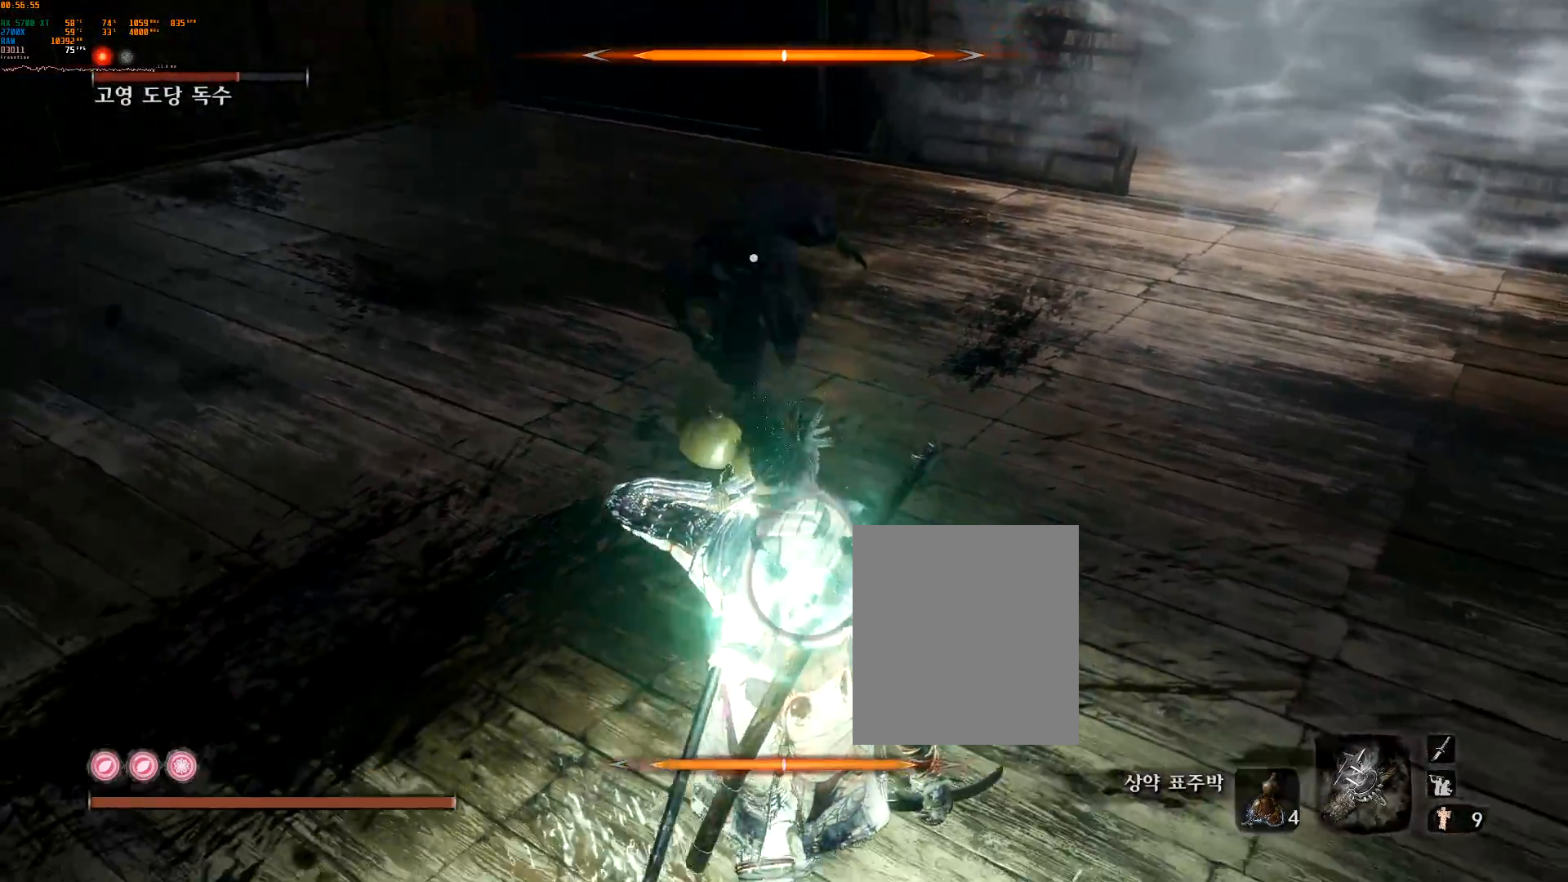
{"buttons": ["L2"], "left_stick": "down", "events": [[50, "A", "down"], [83, "R2", "down"], [100, "R2", "up"], [183, "R2", "down"], [200, "L2", "down"], [200, "R2", "up"], [267, "R2", "down"], [300, "A", "up"], [483, "R2", "up"]]}
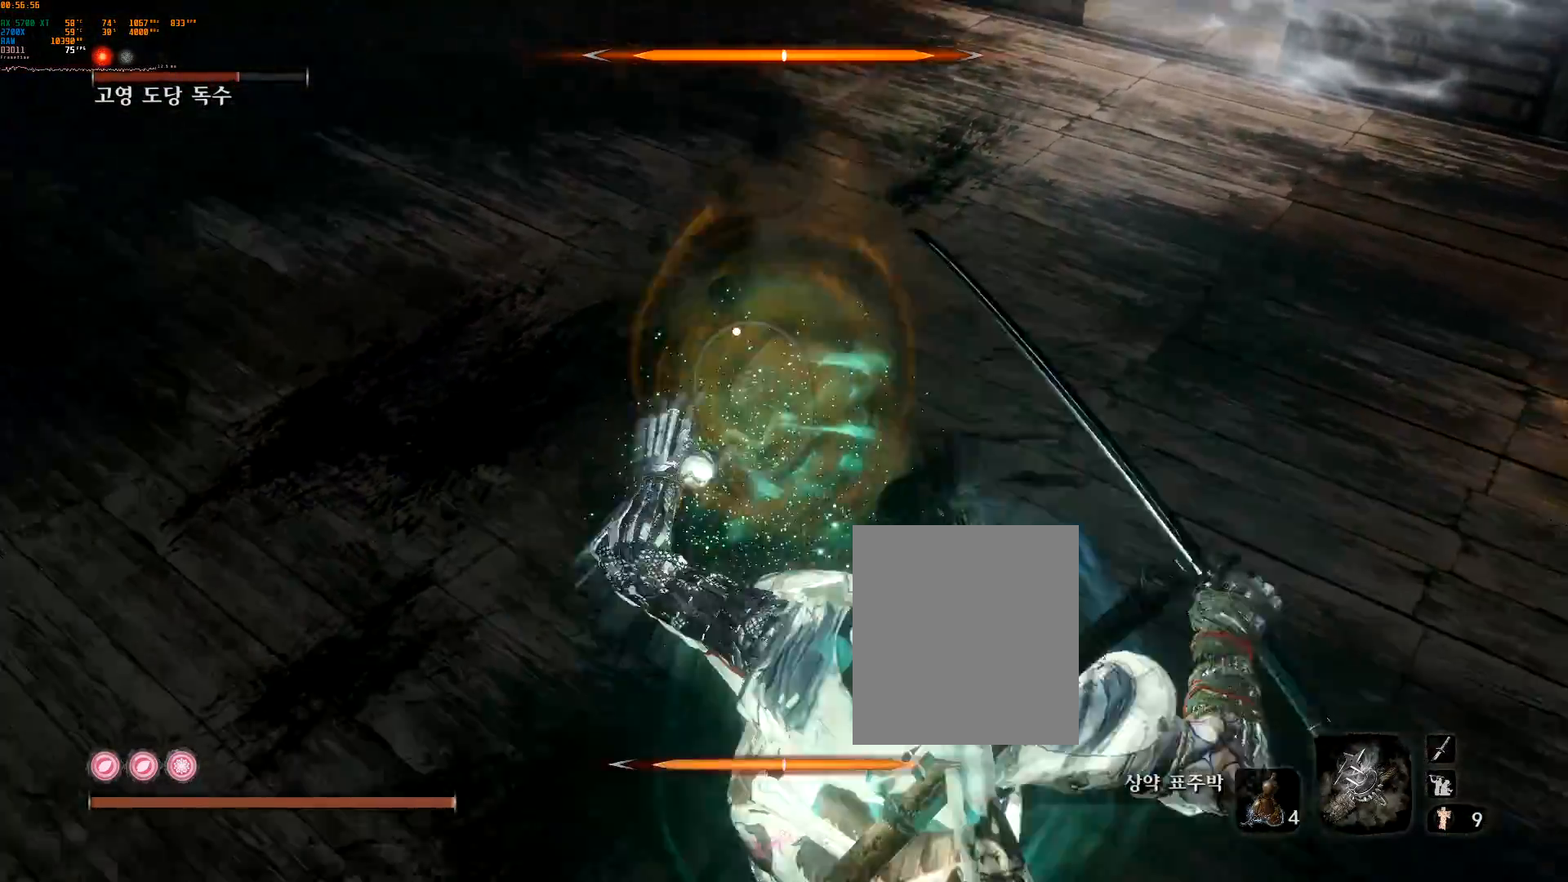
{"buttons": [], "left_stick": "right", "events": [[50, "L2", "up"], [100, "left_stick", "down-right"], [417, "left_stick", "right"]]}
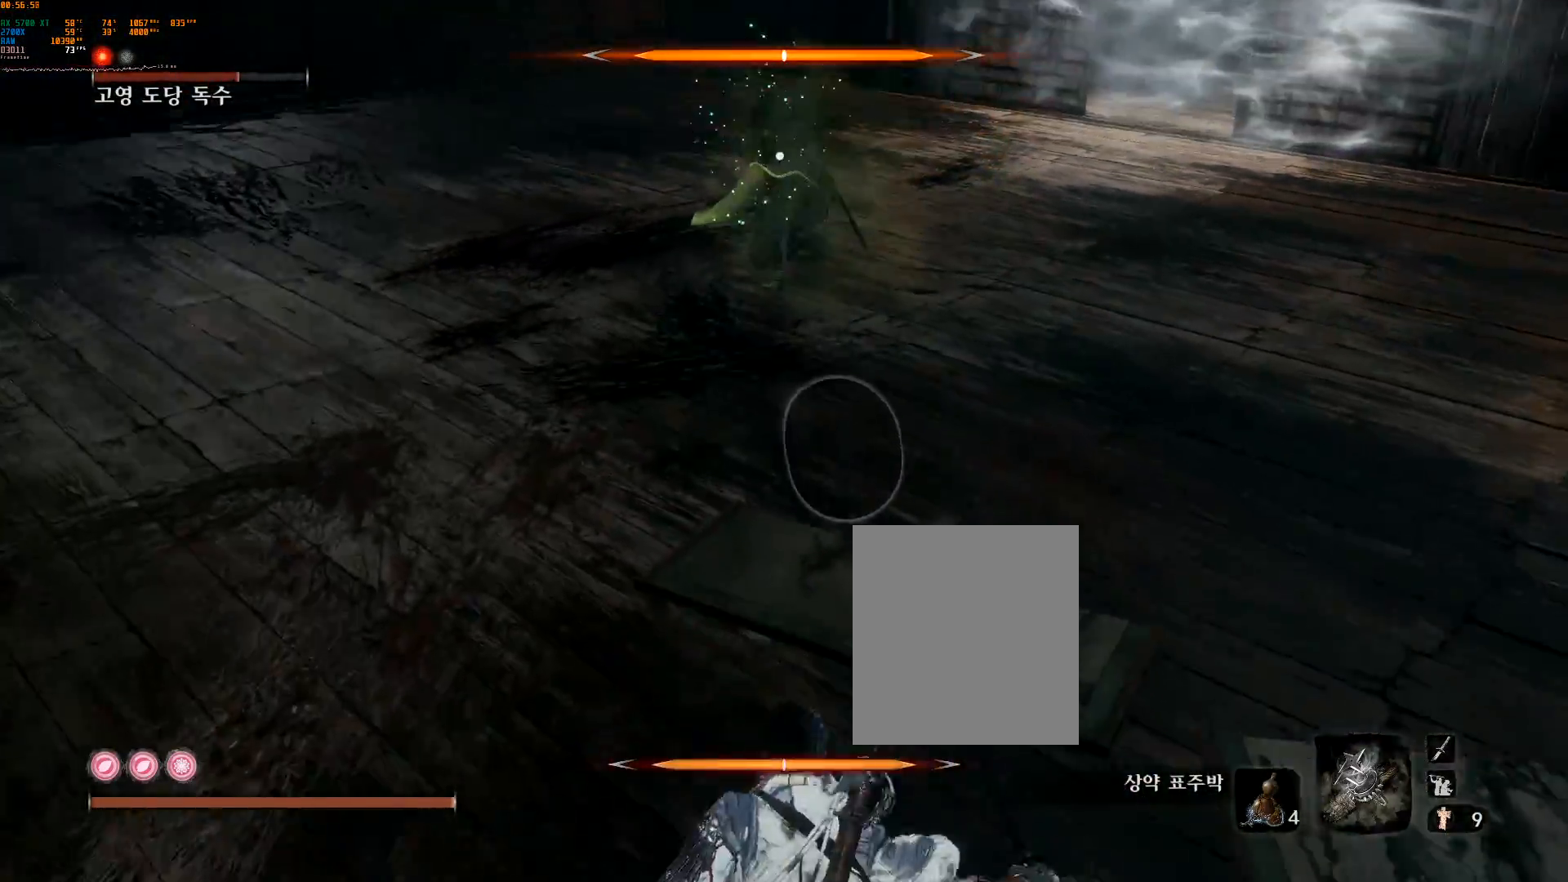
{"buttons": [], "left_stick": "up-right", "events": [[83, "left_stick", "up-right"], [267, "R2", "down"], [417, "R2", "up"]]}
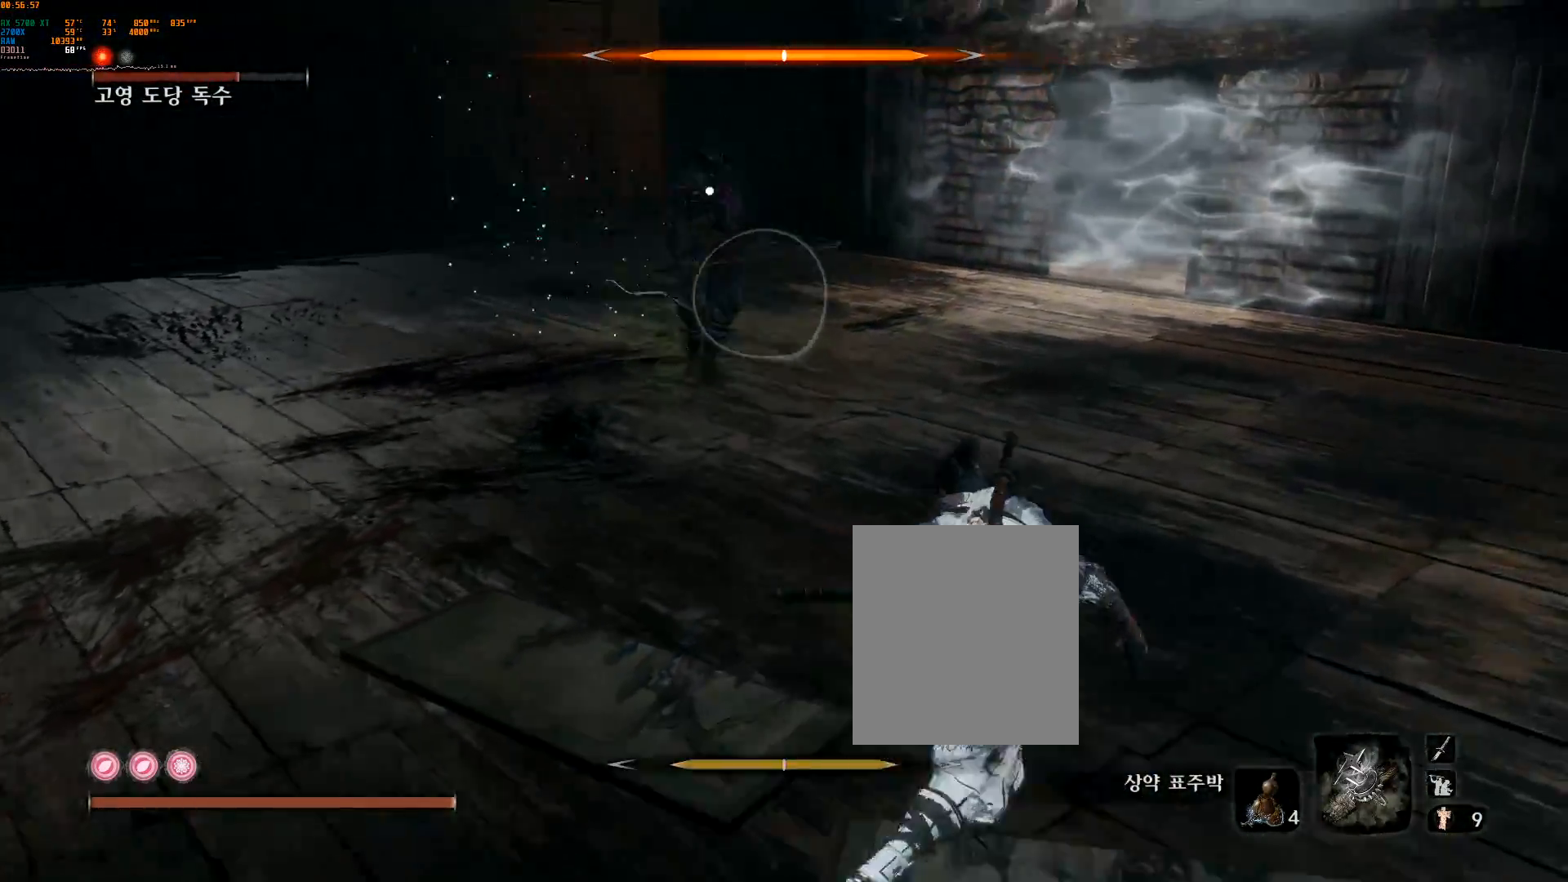
{"buttons": ["L2"], "left_stick": "up-right", "events": [[117, "L2", "down"]]}
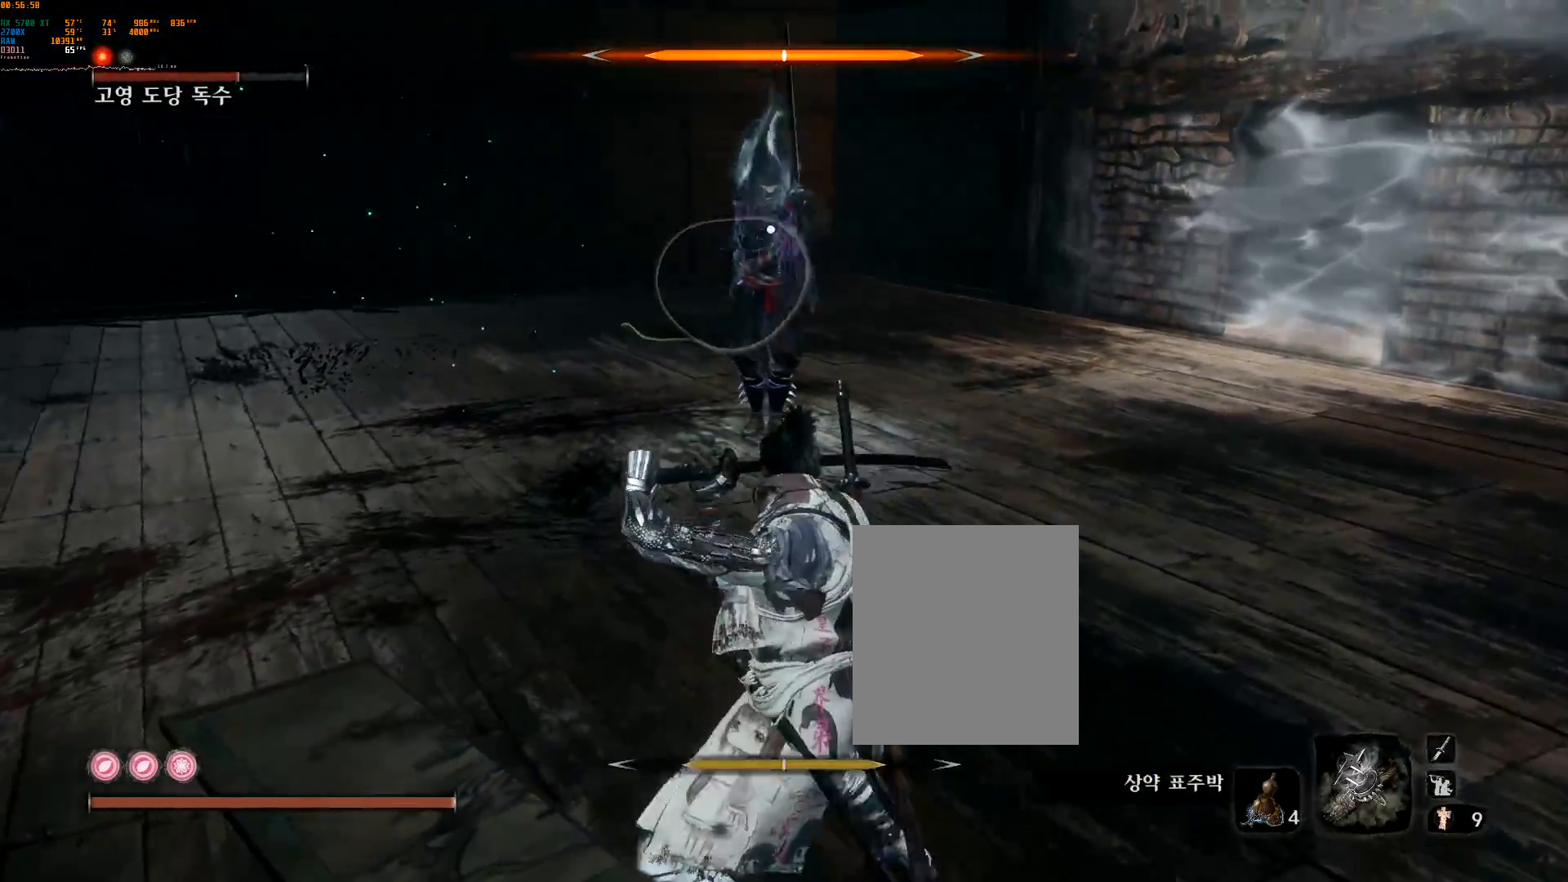
{"buttons": ["L2"], "left_stick": "down", "events": [[100, "left_stick", "right"], [417, "left_stick", "down"]]}
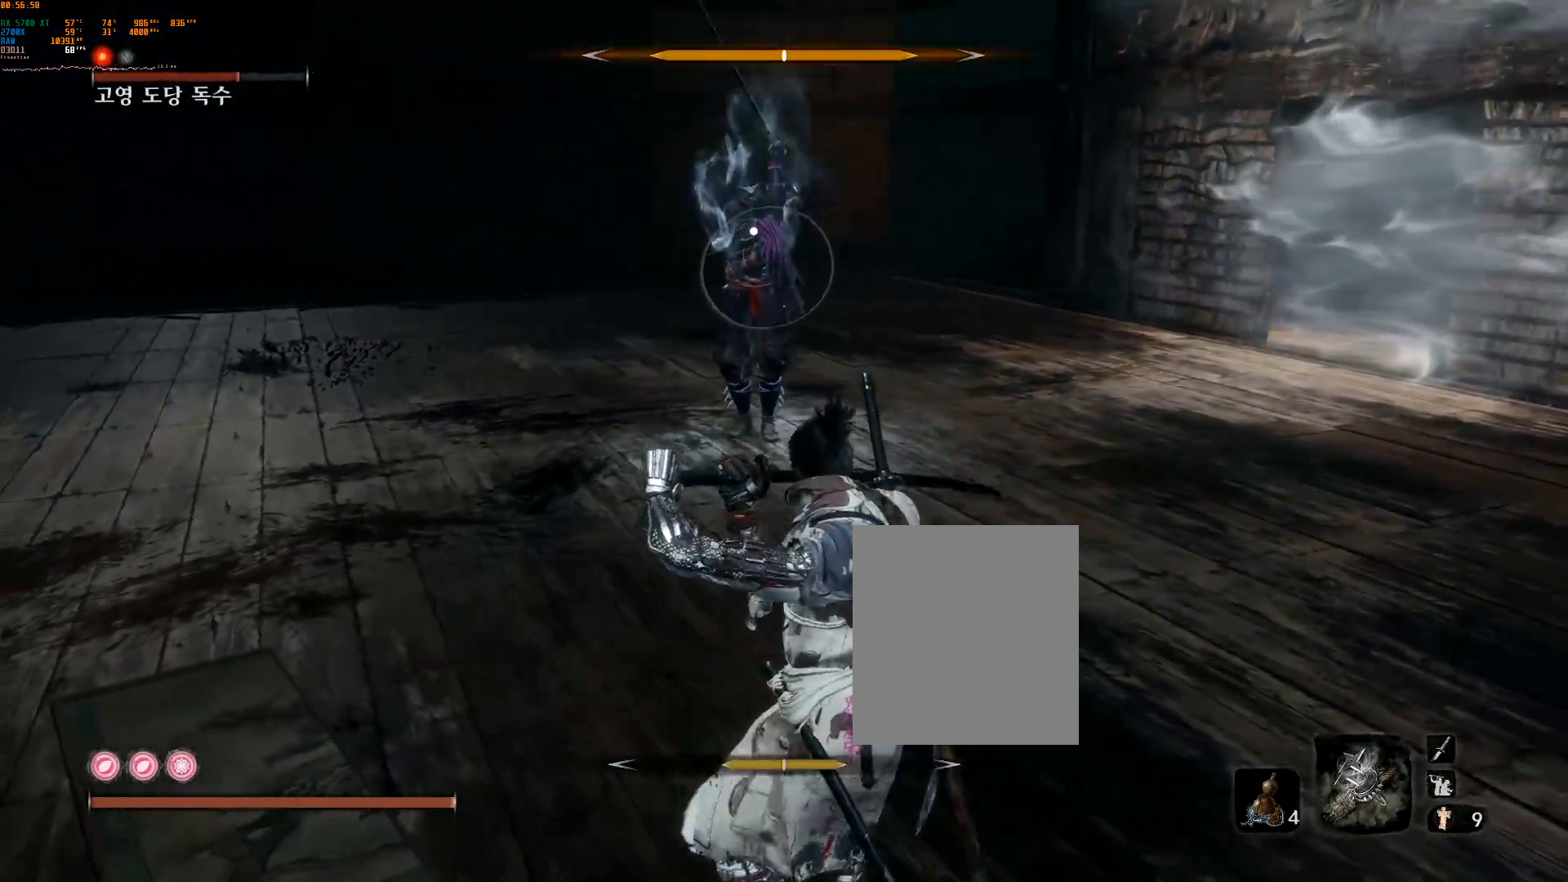
{"buttons": ["L2"], "left_stick": "up-left", "events": [[83, "left_stick", "left"], [250, "left_stick", "up-left"]]}
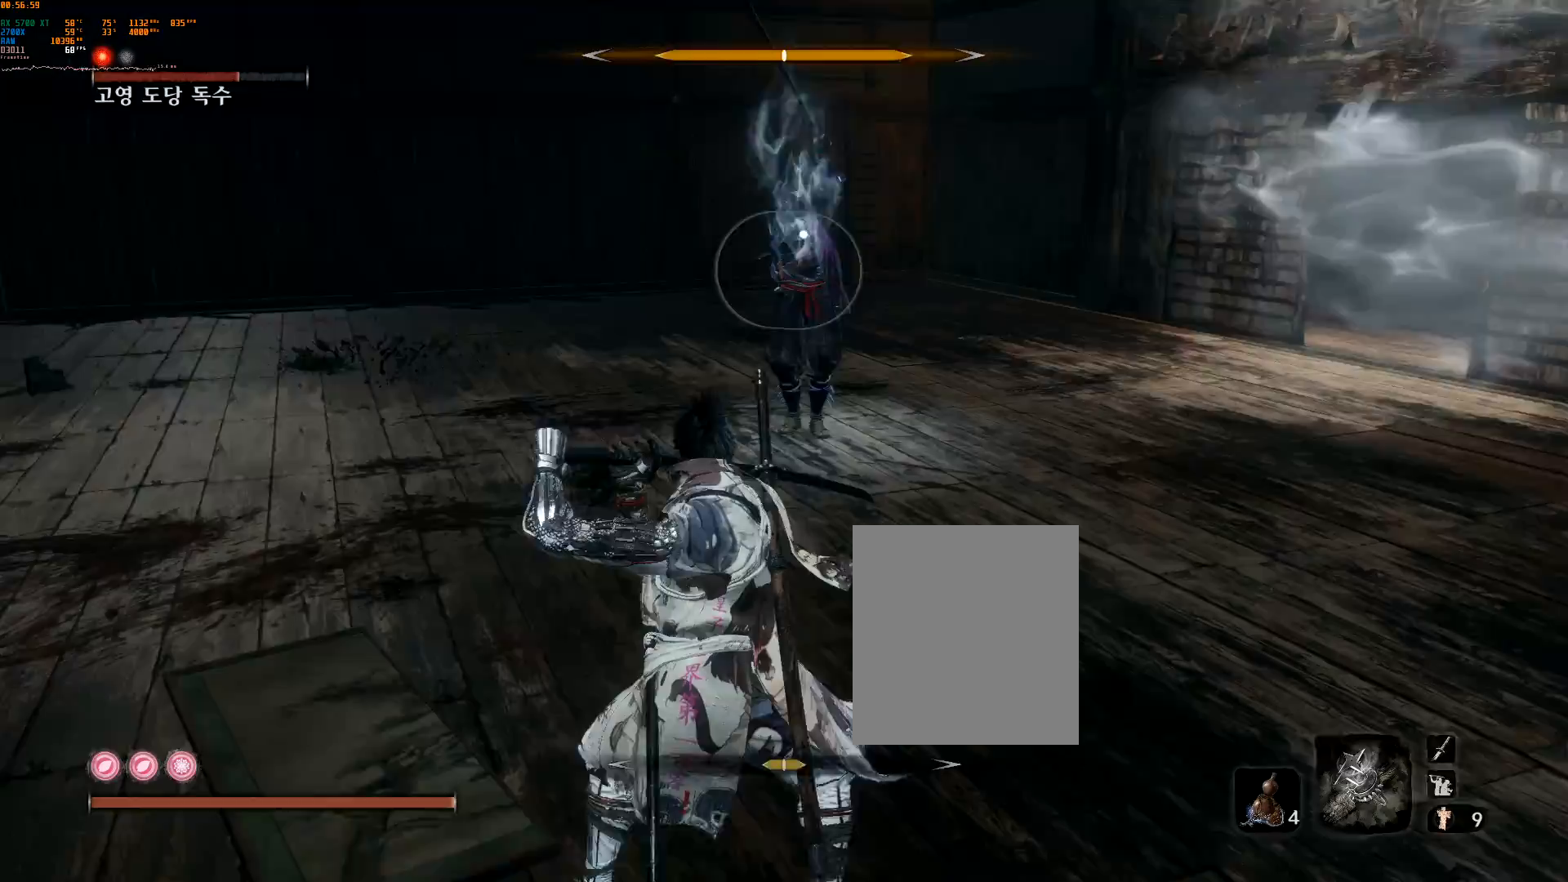
{"buttons": ["L2"], "left_stick": "up-left", "events": []}
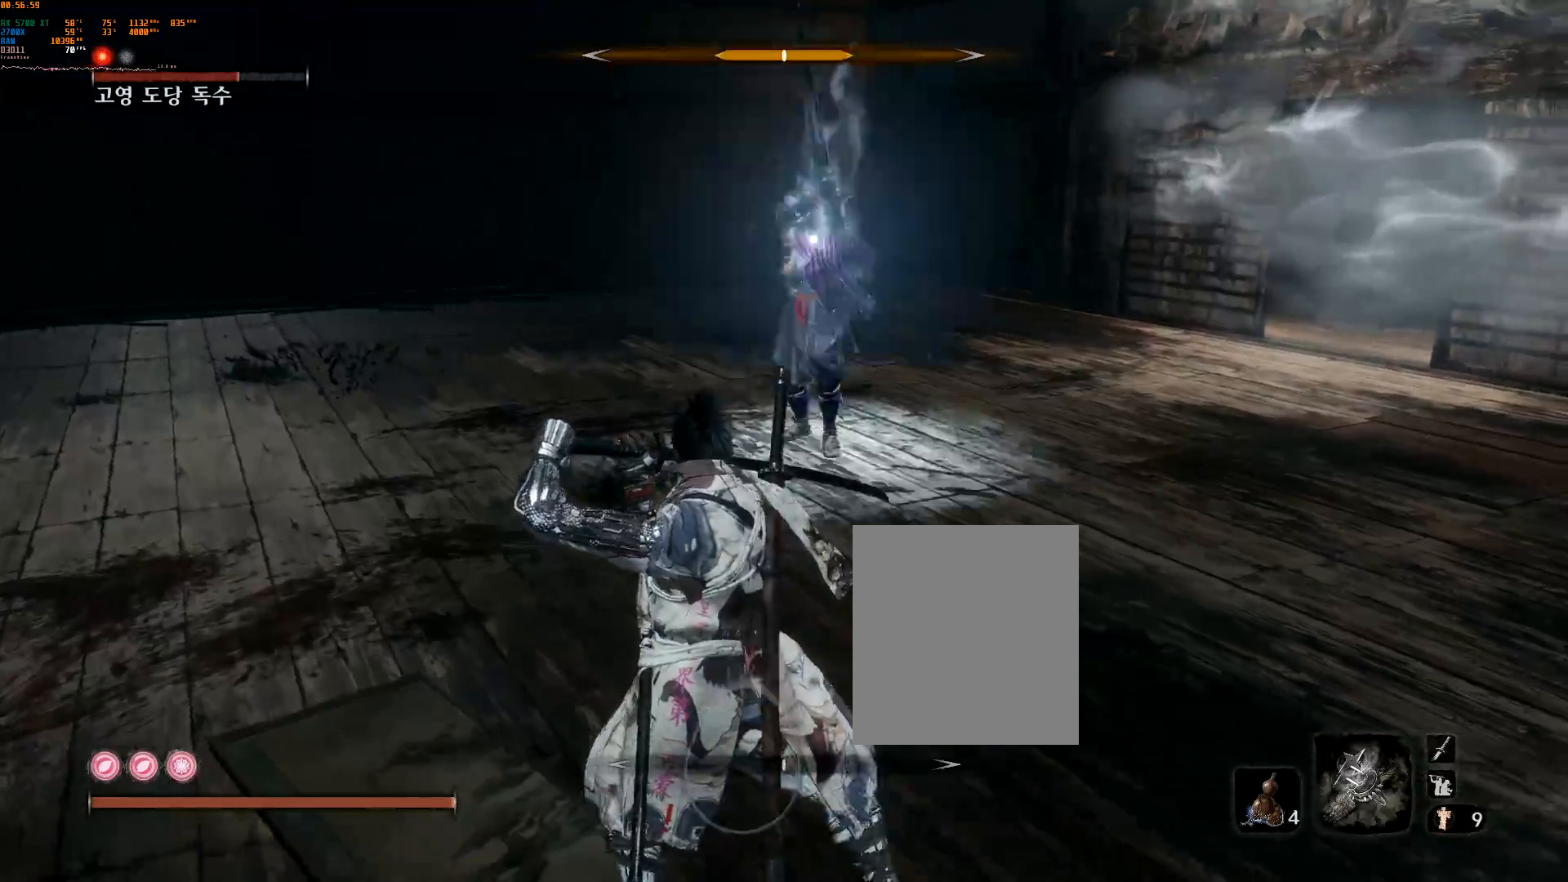
{"buttons": [], "left_stick": "up-left", "events": [[133, "L2", "up"]]}
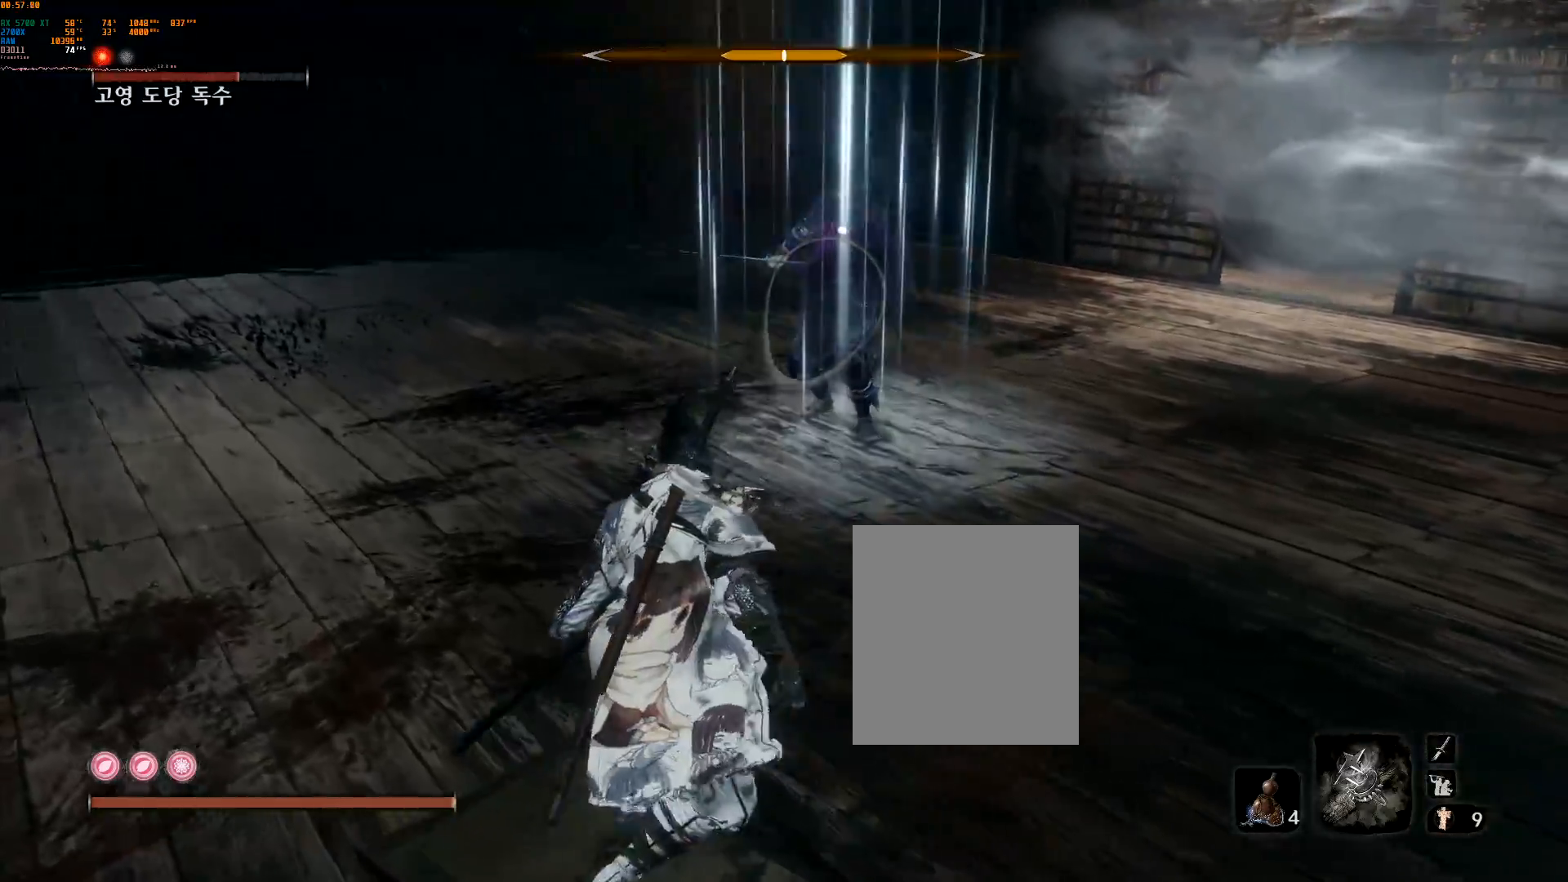
{"buttons": [], "left_stick": "up", "events": [[417, "left_stick", "up"]]}
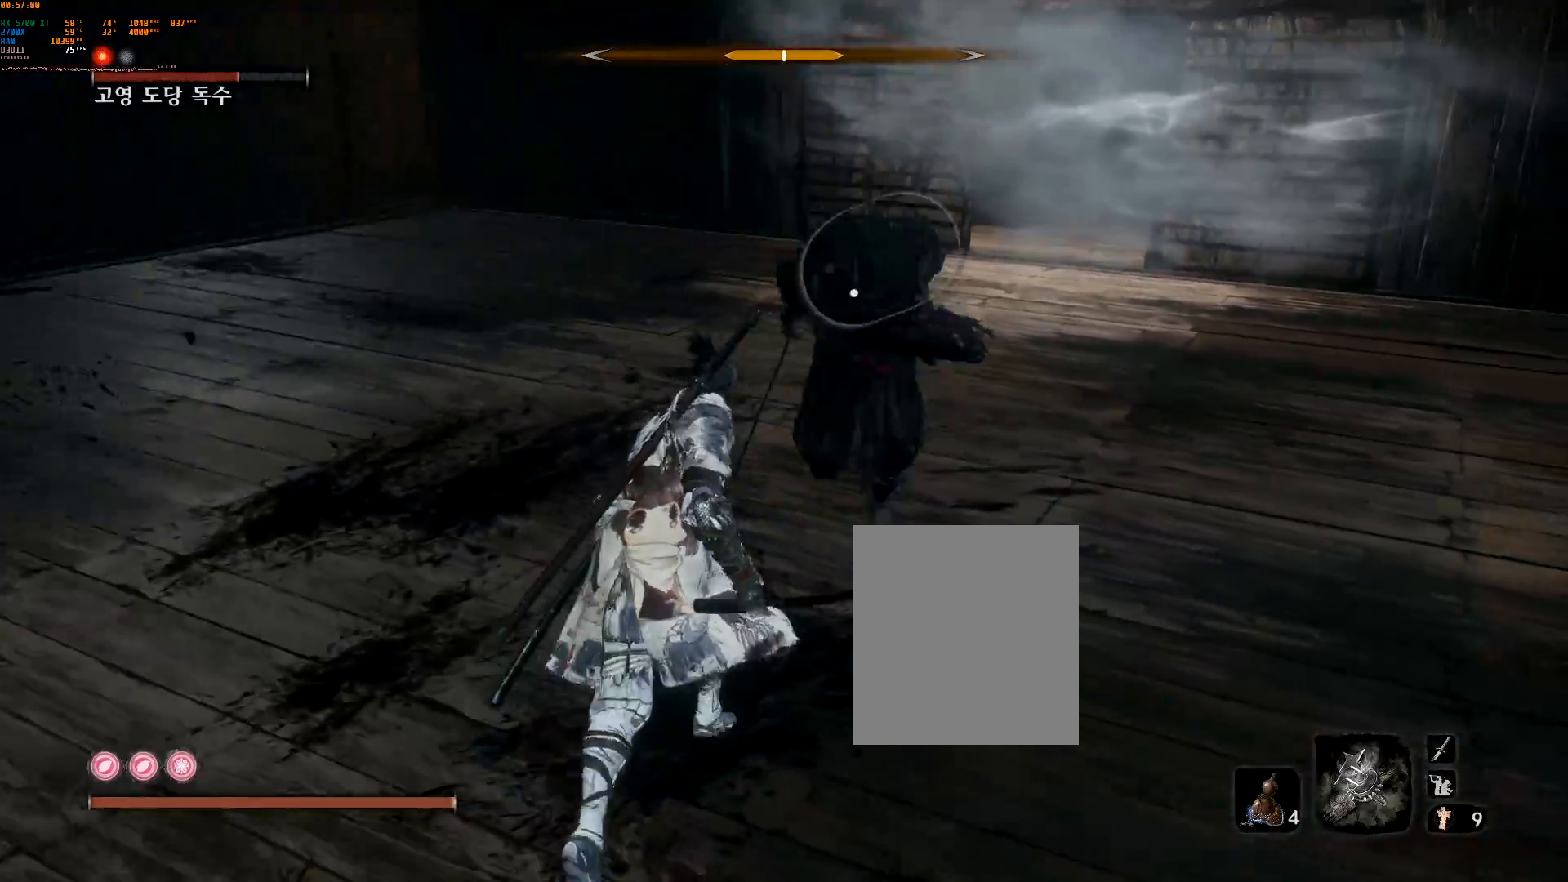
{"buttons": [], "left_stick": "center", "events": [[150, "left_stick", "center"], [217, "L2", "down"], [367, "L2", "up"]]}
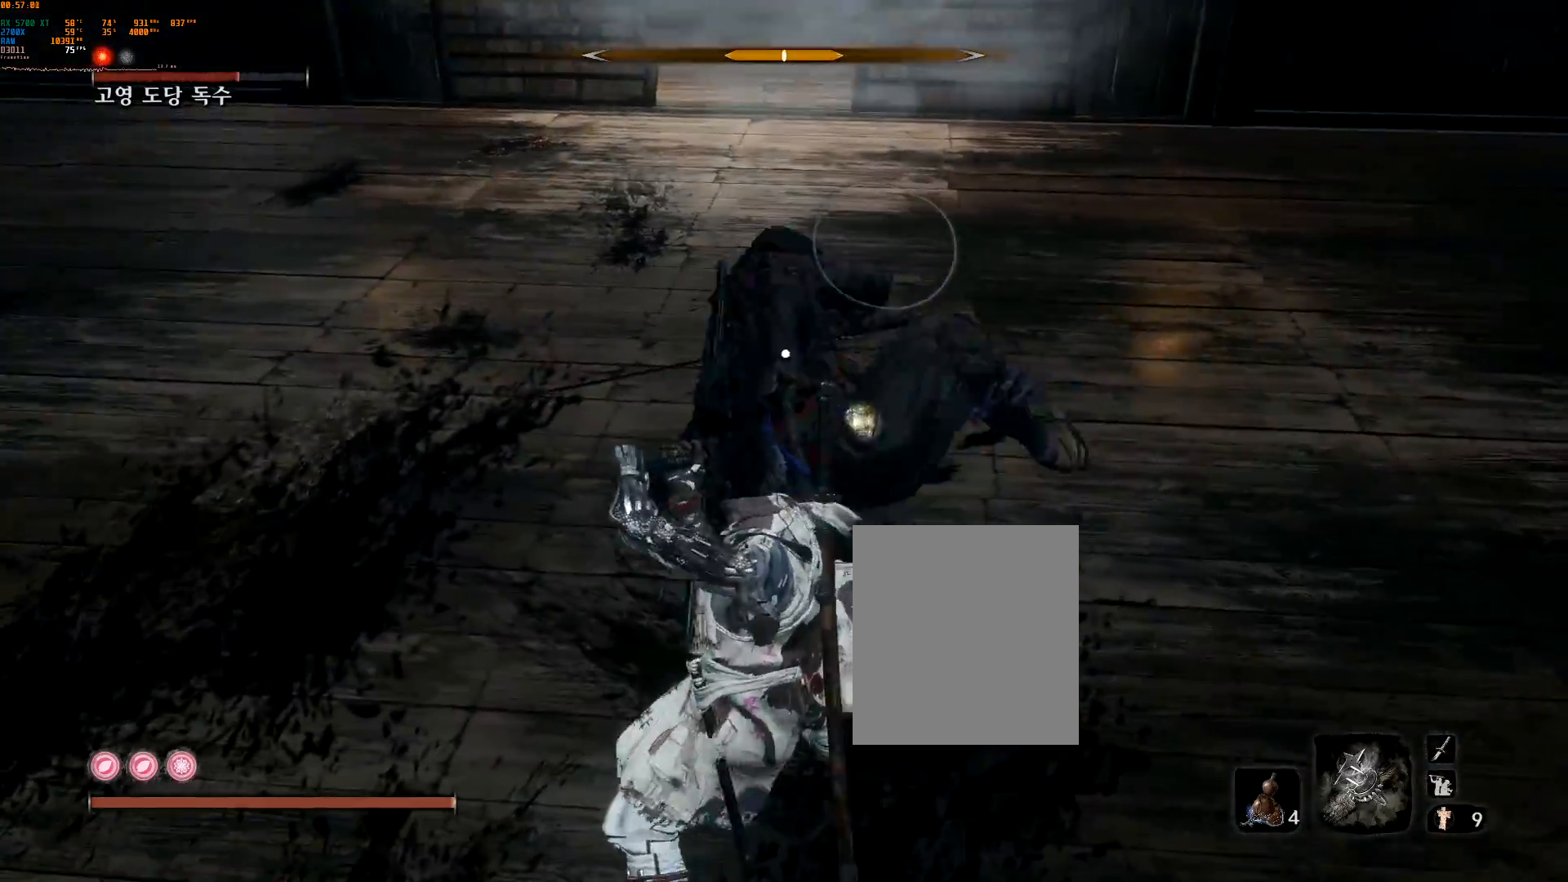
{"buttons": [], "left_stick": "center", "events": [[33, "L2", "down"], [200, "L2", "up"], [233, "L2", "down"], [400, "L2", "up"]]}
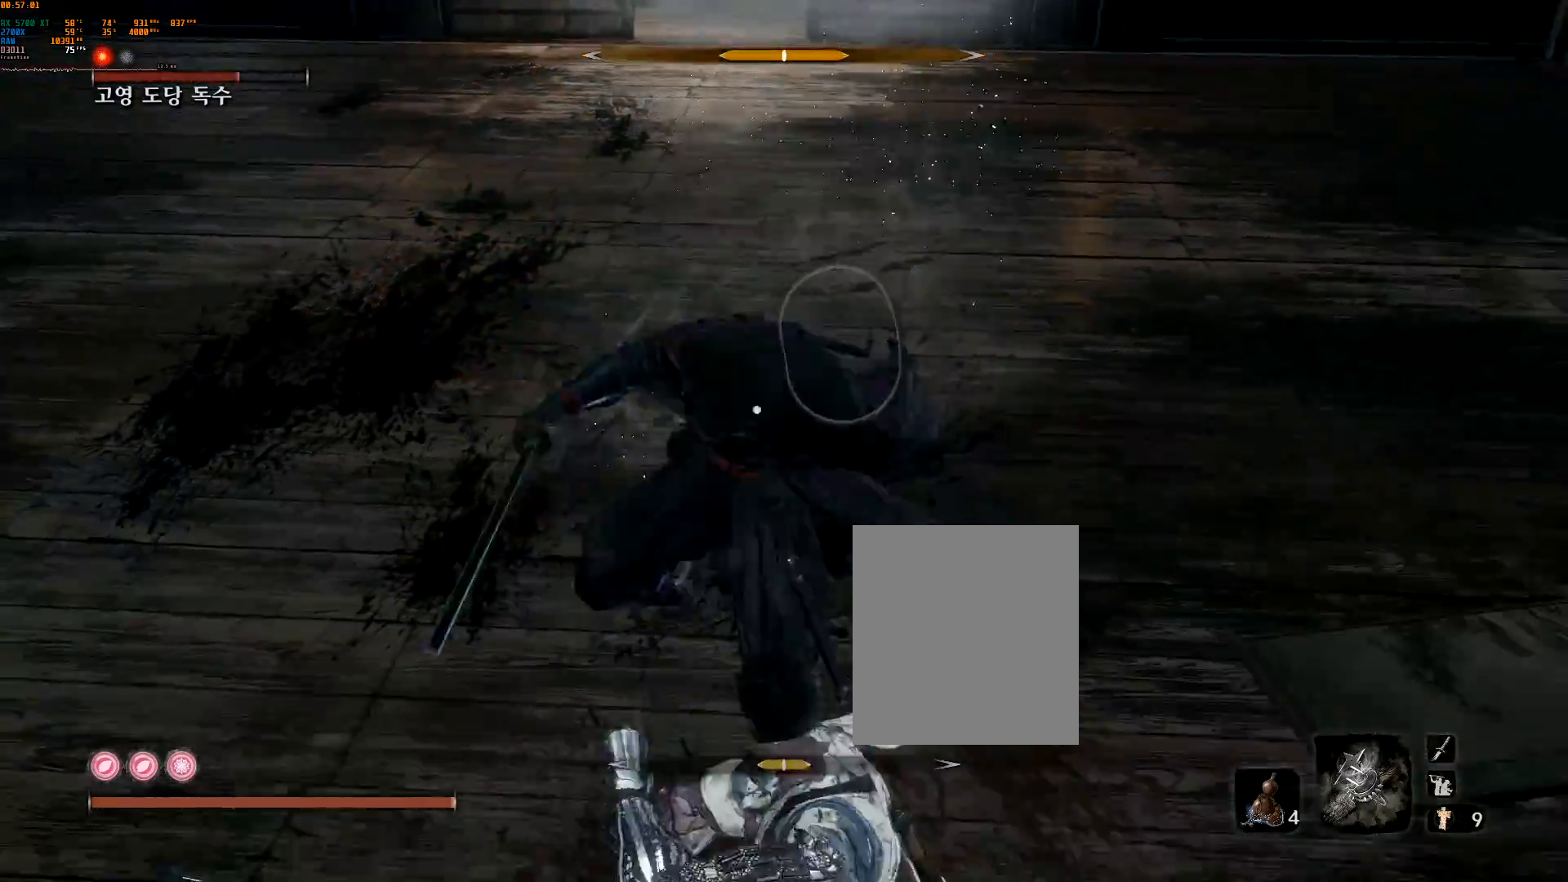
{"buttons": ["L2"], "left_stick": "up", "events": [[267, "left_stick", "up"], [383, "L2", "down"]]}